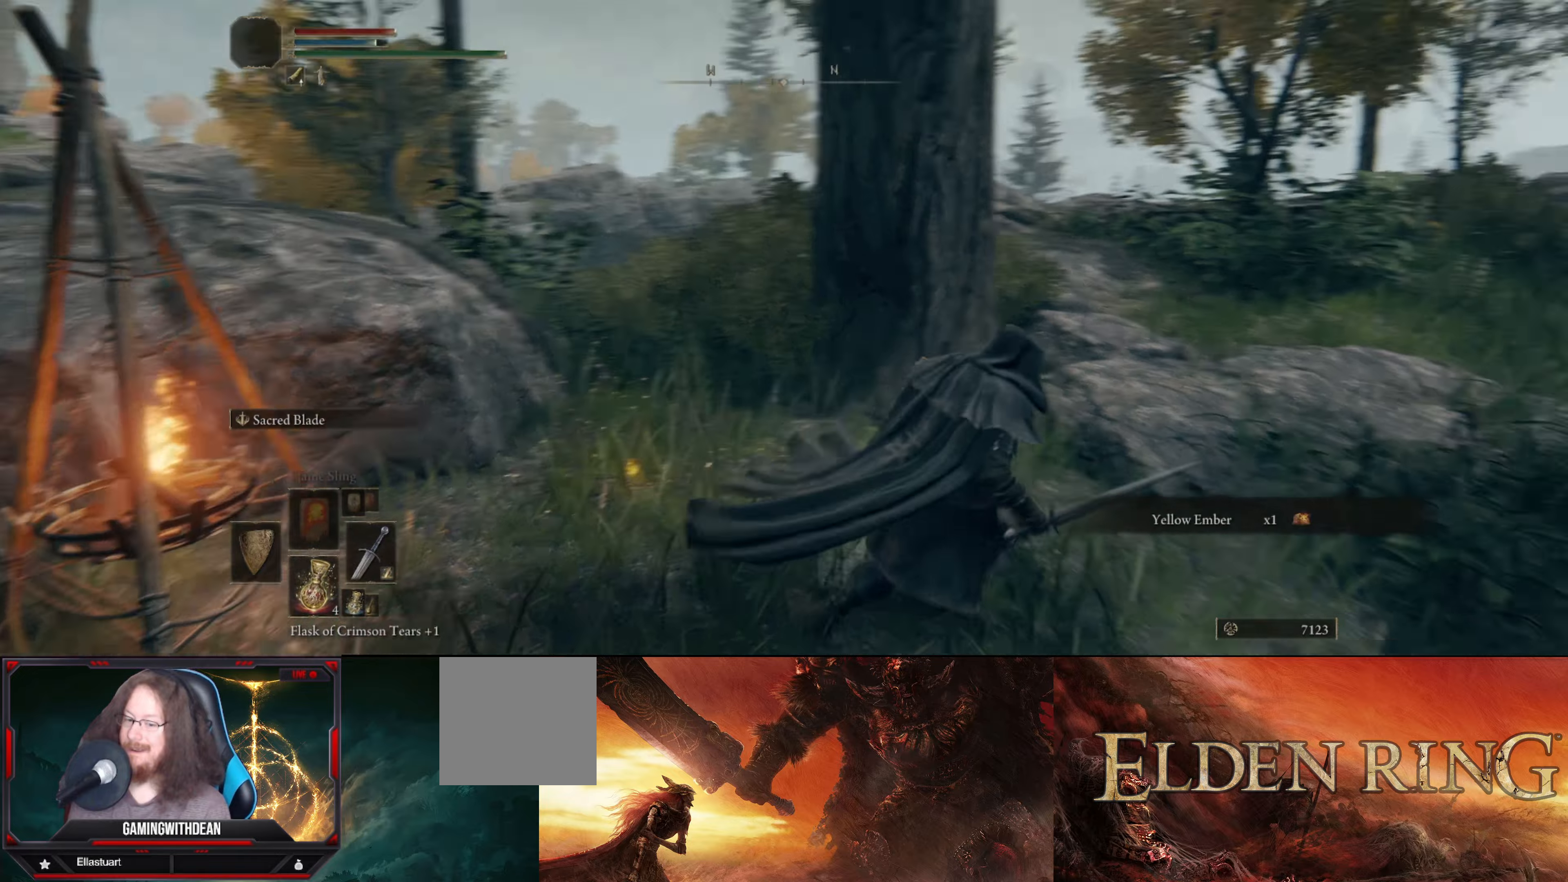
Gameplay with a controller (Xbox layout); each line is a JSON object with the inputs held at the frame after it. "events" lists button and stick changes between this image and that frame as [ms after this image, input, new state], when the widget could be followed in between. Not read: L3 R3.
{"buttons": [], "left_stick": "up", "right_stick": "center", "events": [[133, "left_stick", "up-right"], [366, "right_stick", "center"], [416, "left_stick", "up"]]}
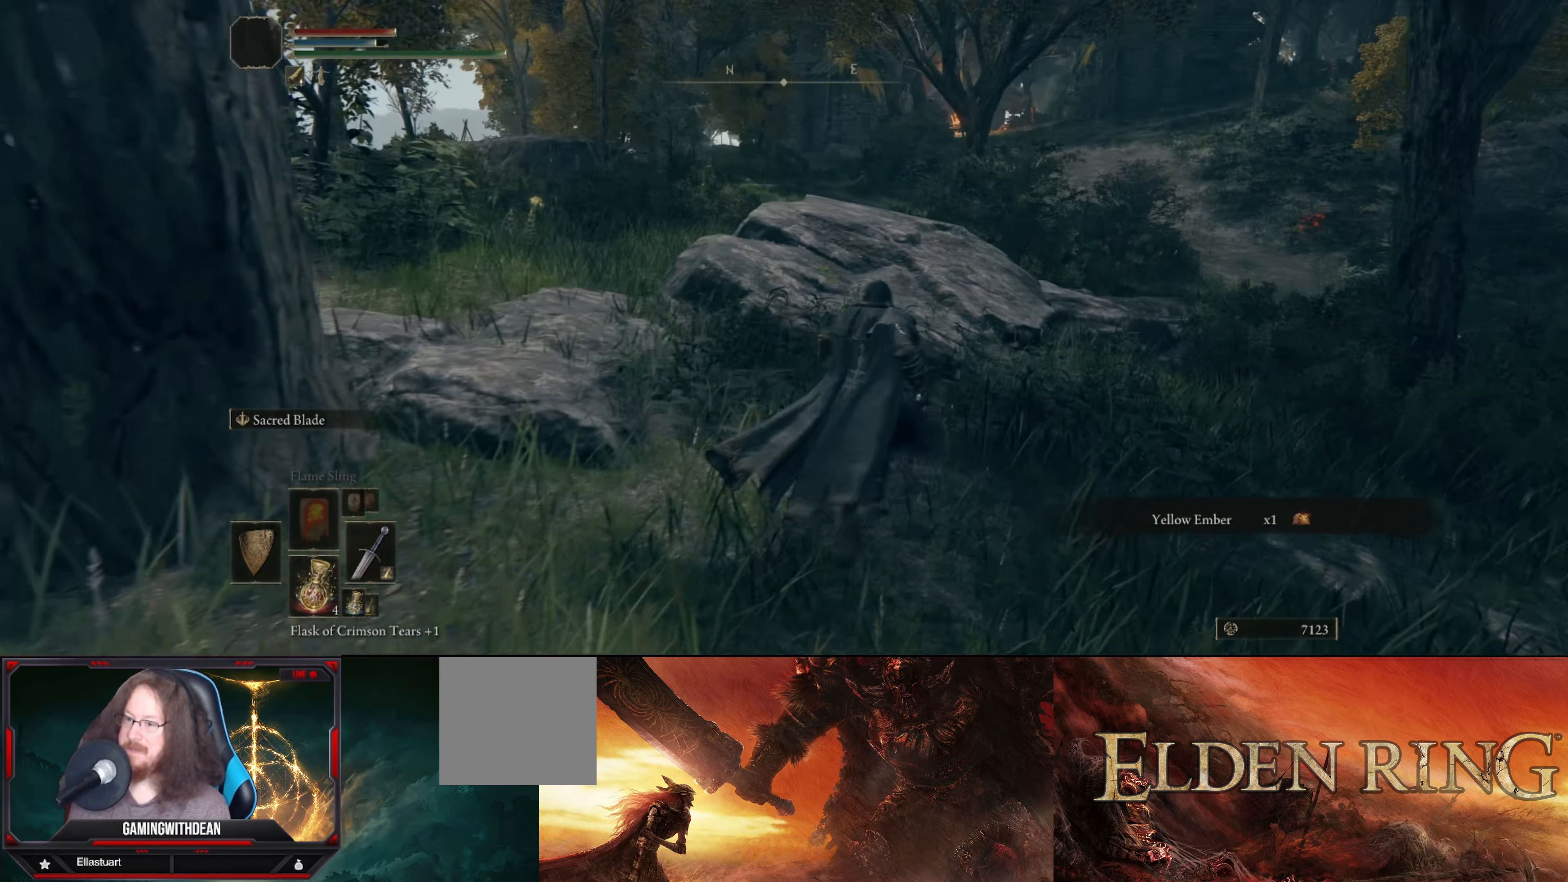
{"buttons": [], "left_stick": "up", "right_stick": "right", "events": [[416, "right_stick", "right"]]}
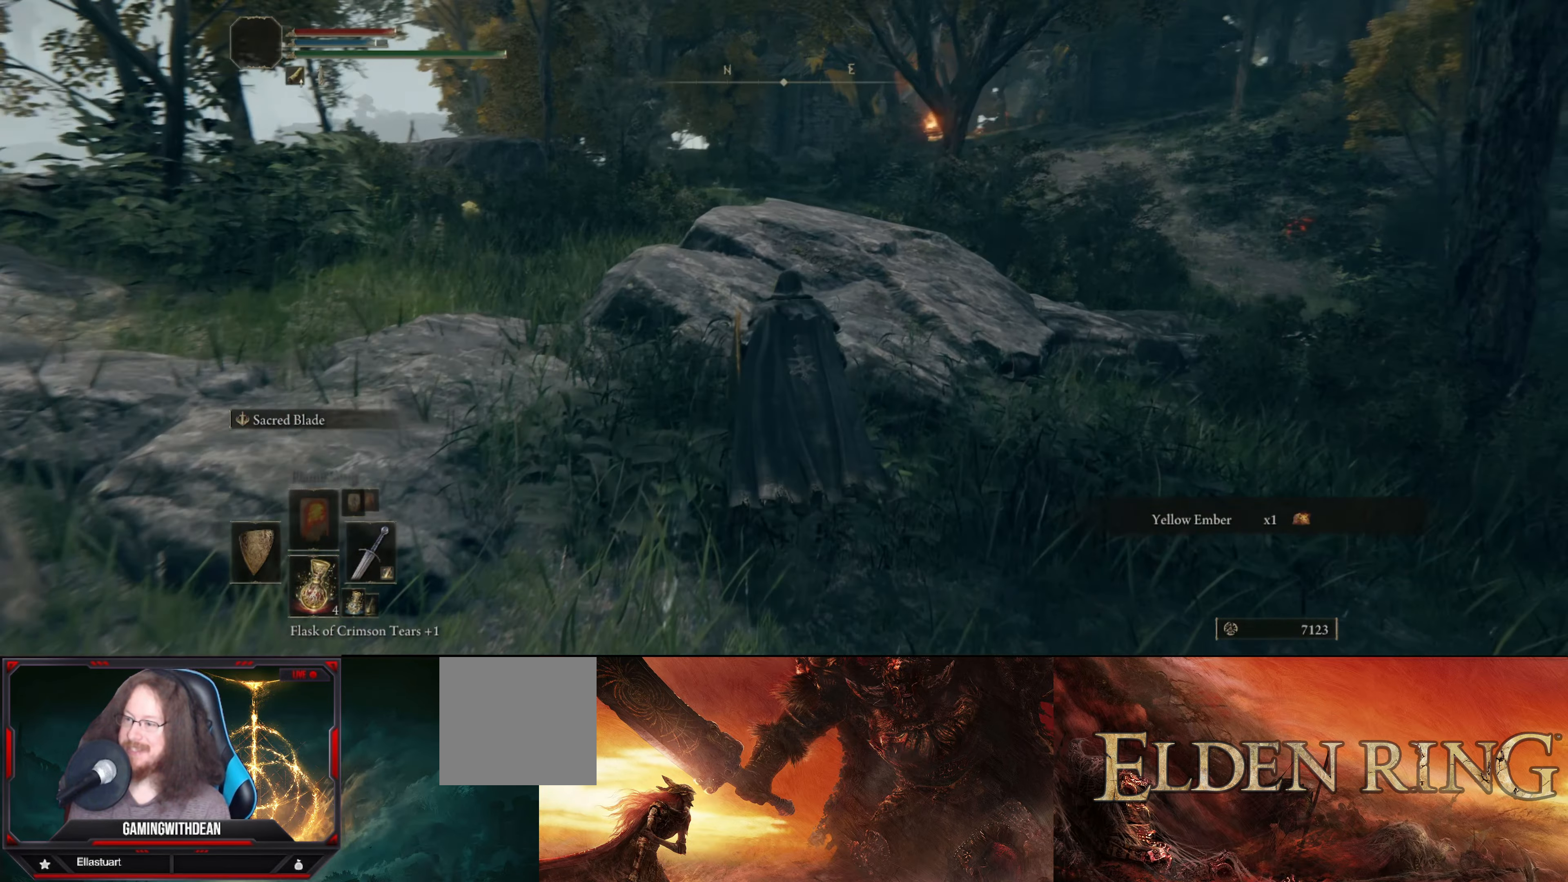
{"buttons": [], "left_stick": "up", "right_stick": "down-right", "events": [[400, "right_stick", "down-right"]]}
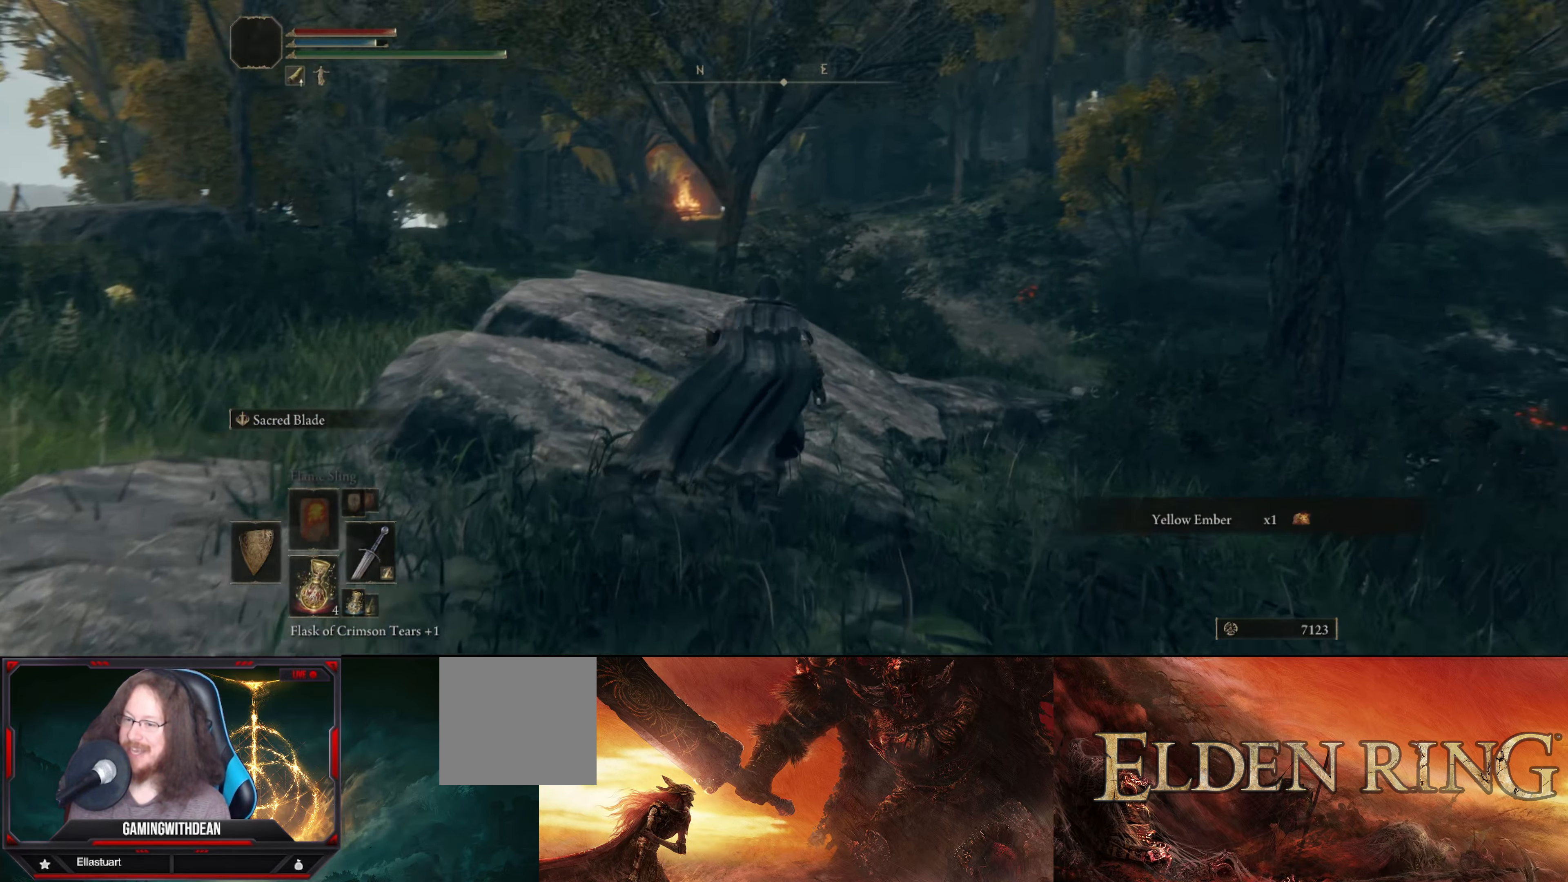
{"buttons": [], "left_stick": "up", "right_stick": "center", "events": [[150, "right_stick", "center"]]}
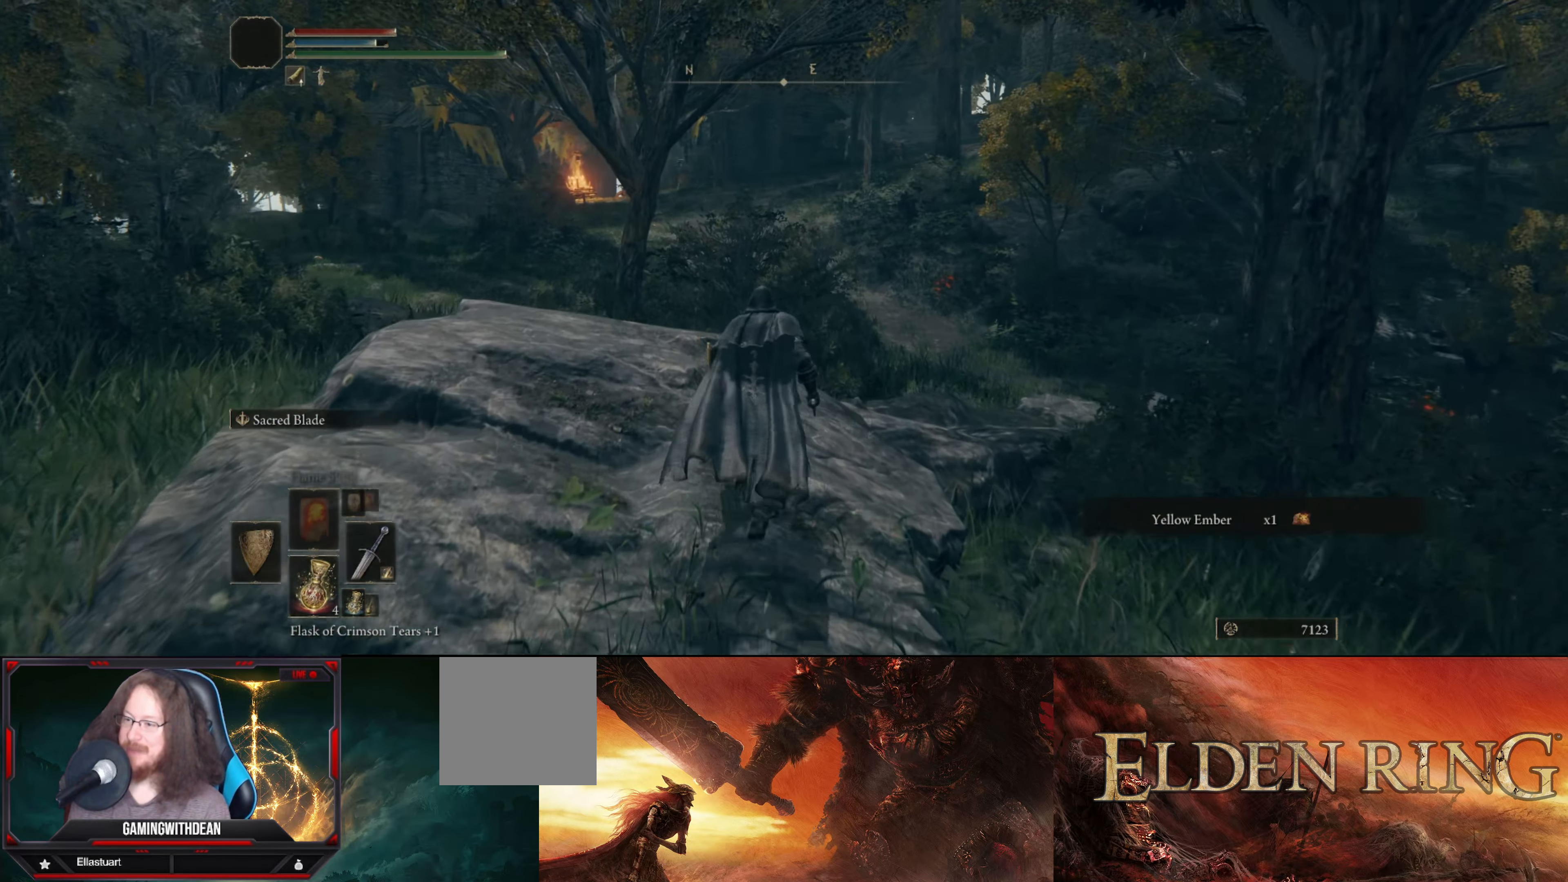
{"buttons": [], "left_stick": "up", "right_stick": "center", "events": []}
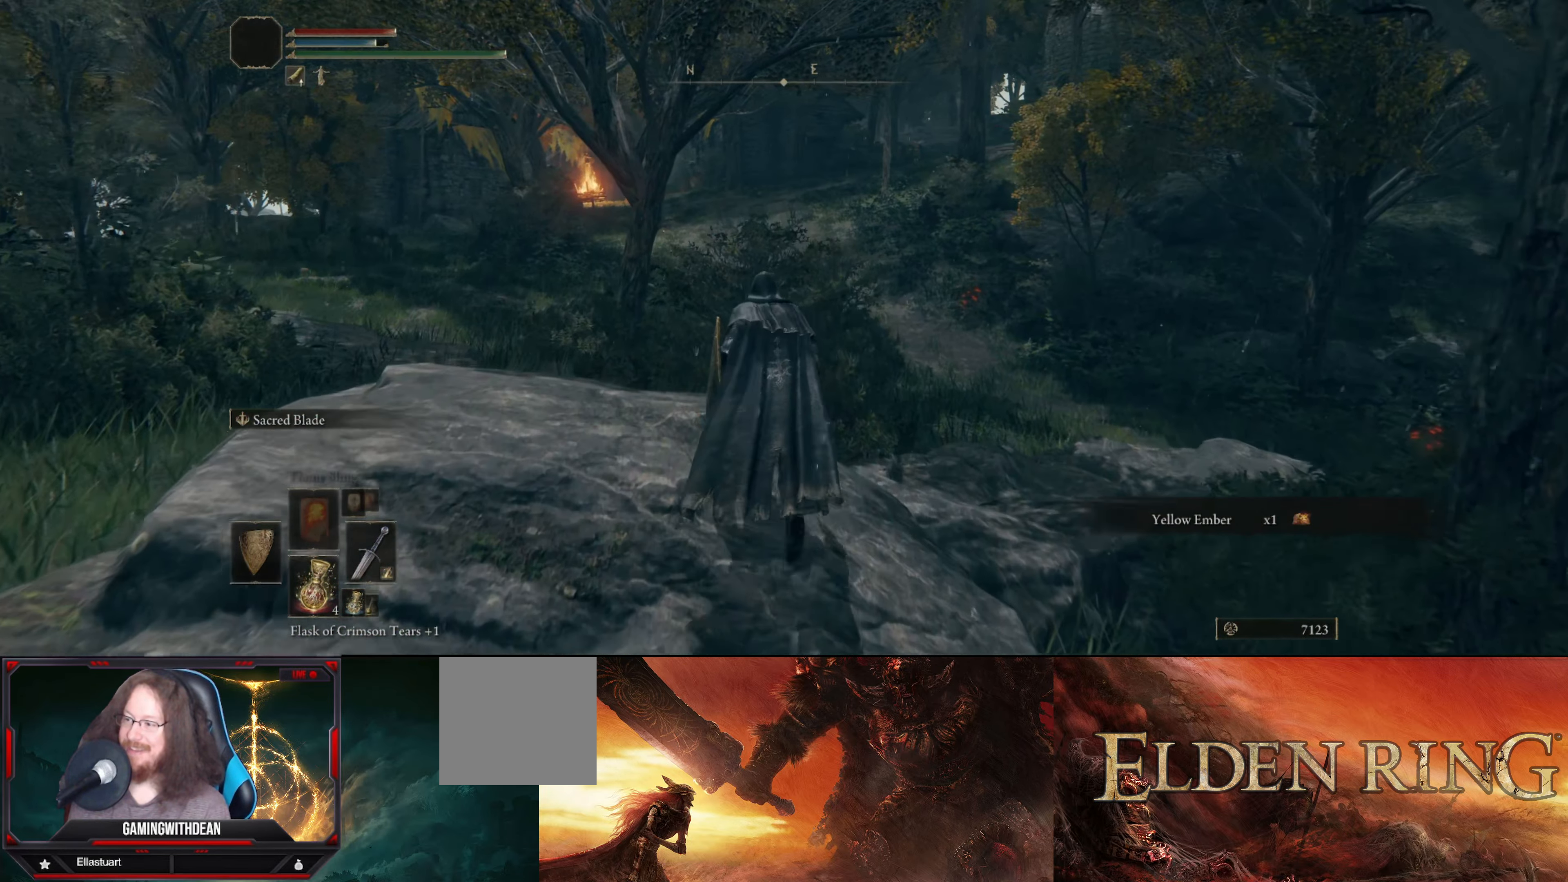
{"buttons": [], "left_stick": "up-left", "right_stick": "center", "events": [[66, "right_stick", "down-right"], [250, "left_stick", "up-left"], [383, "right_stick", "center"]]}
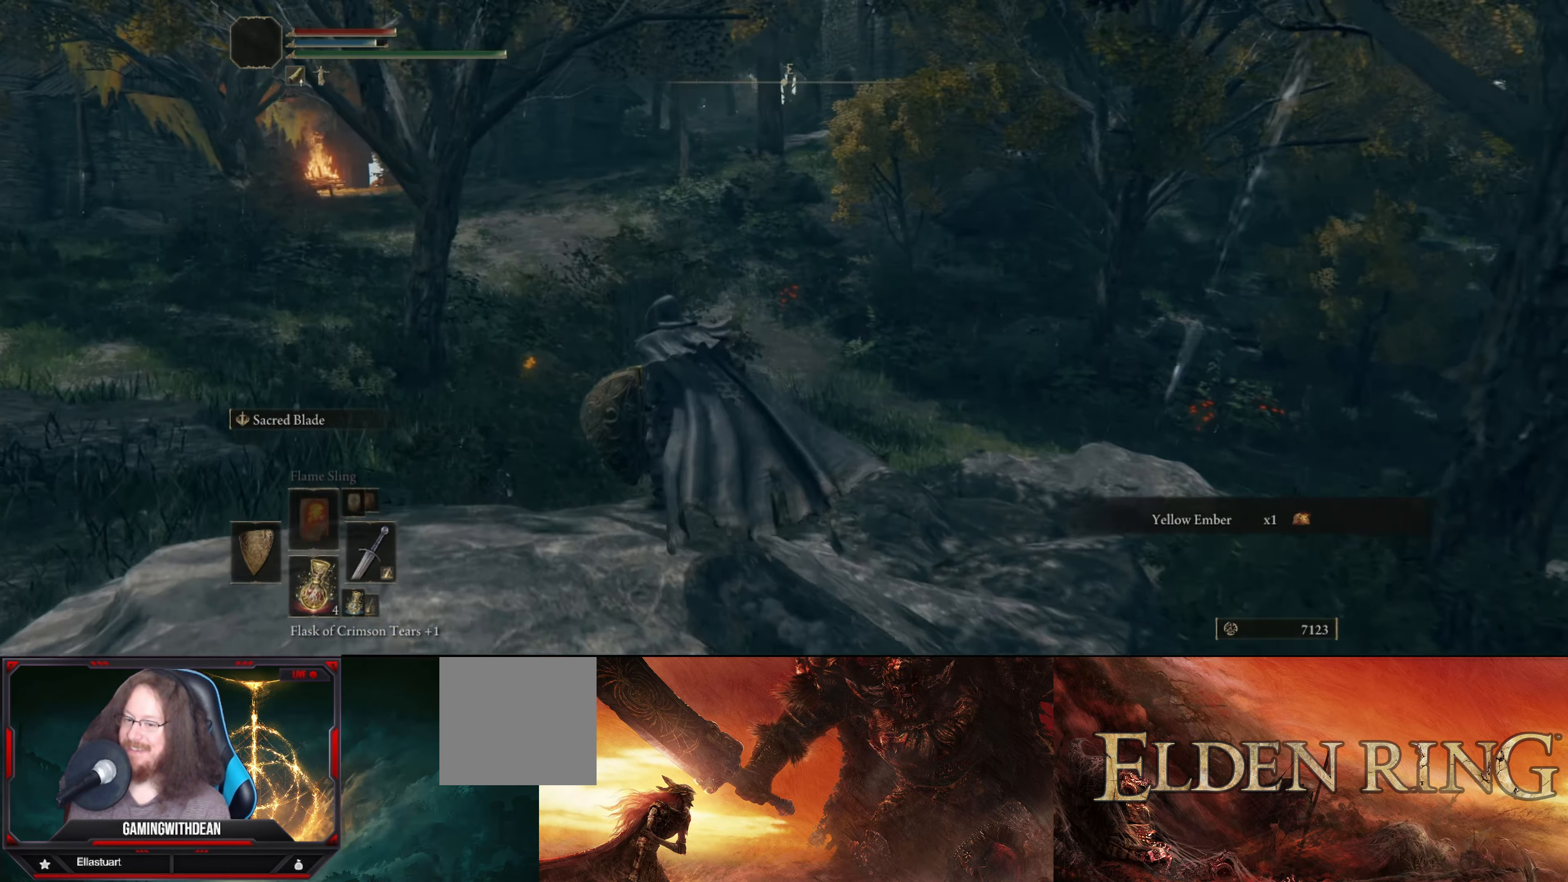
{"buttons": [], "left_stick": "up-left", "right_stick": "center", "events": []}
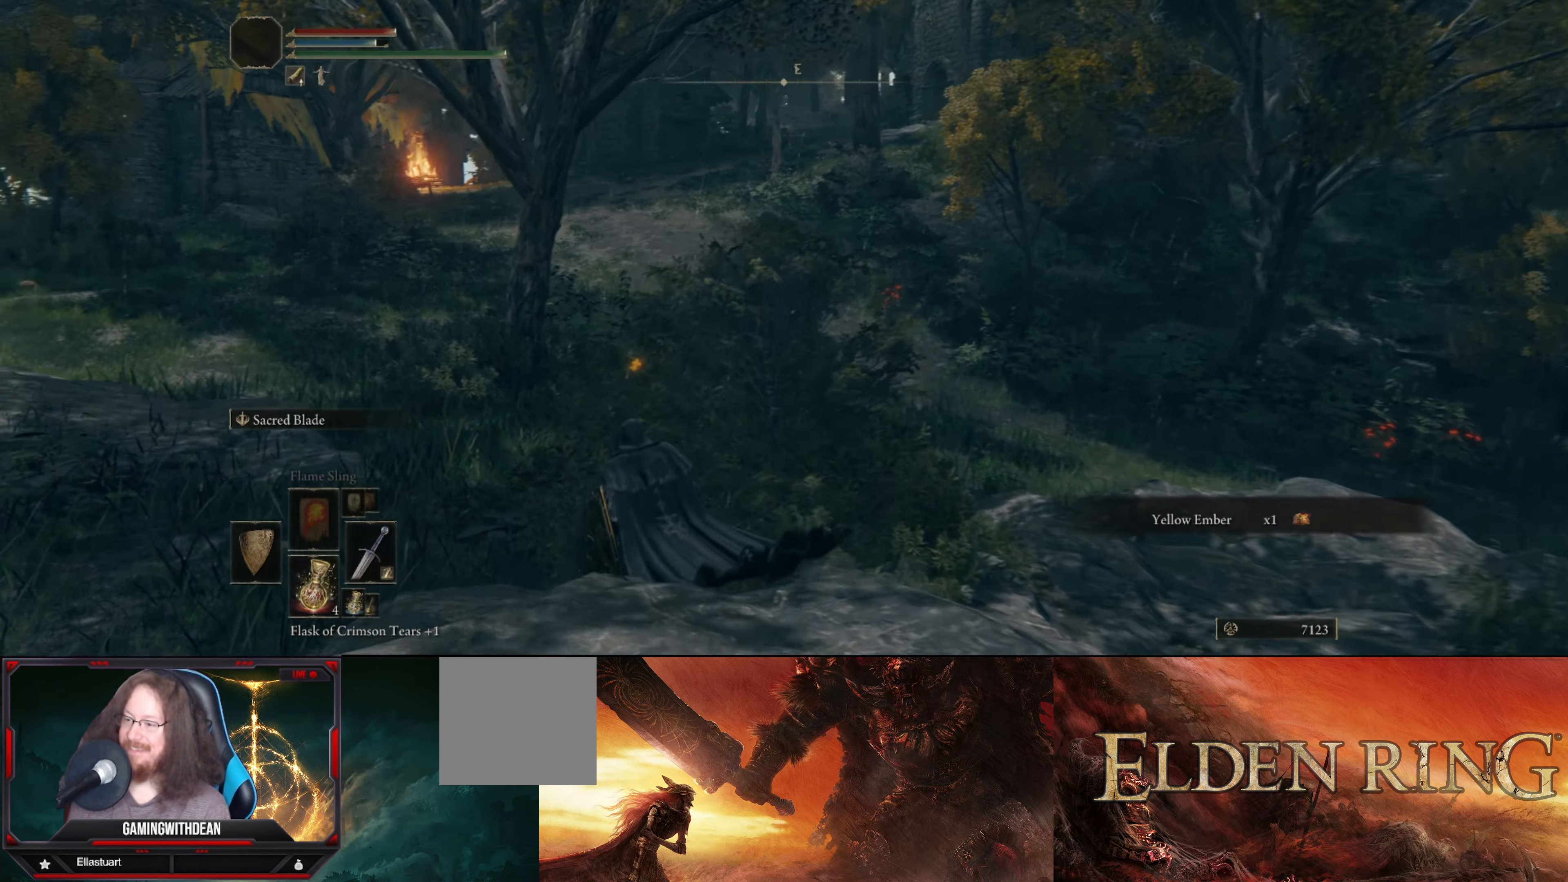
{"buttons": [], "left_stick": "up", "right_stick": "center", "events": [[350, "left_stick", "up"]]}
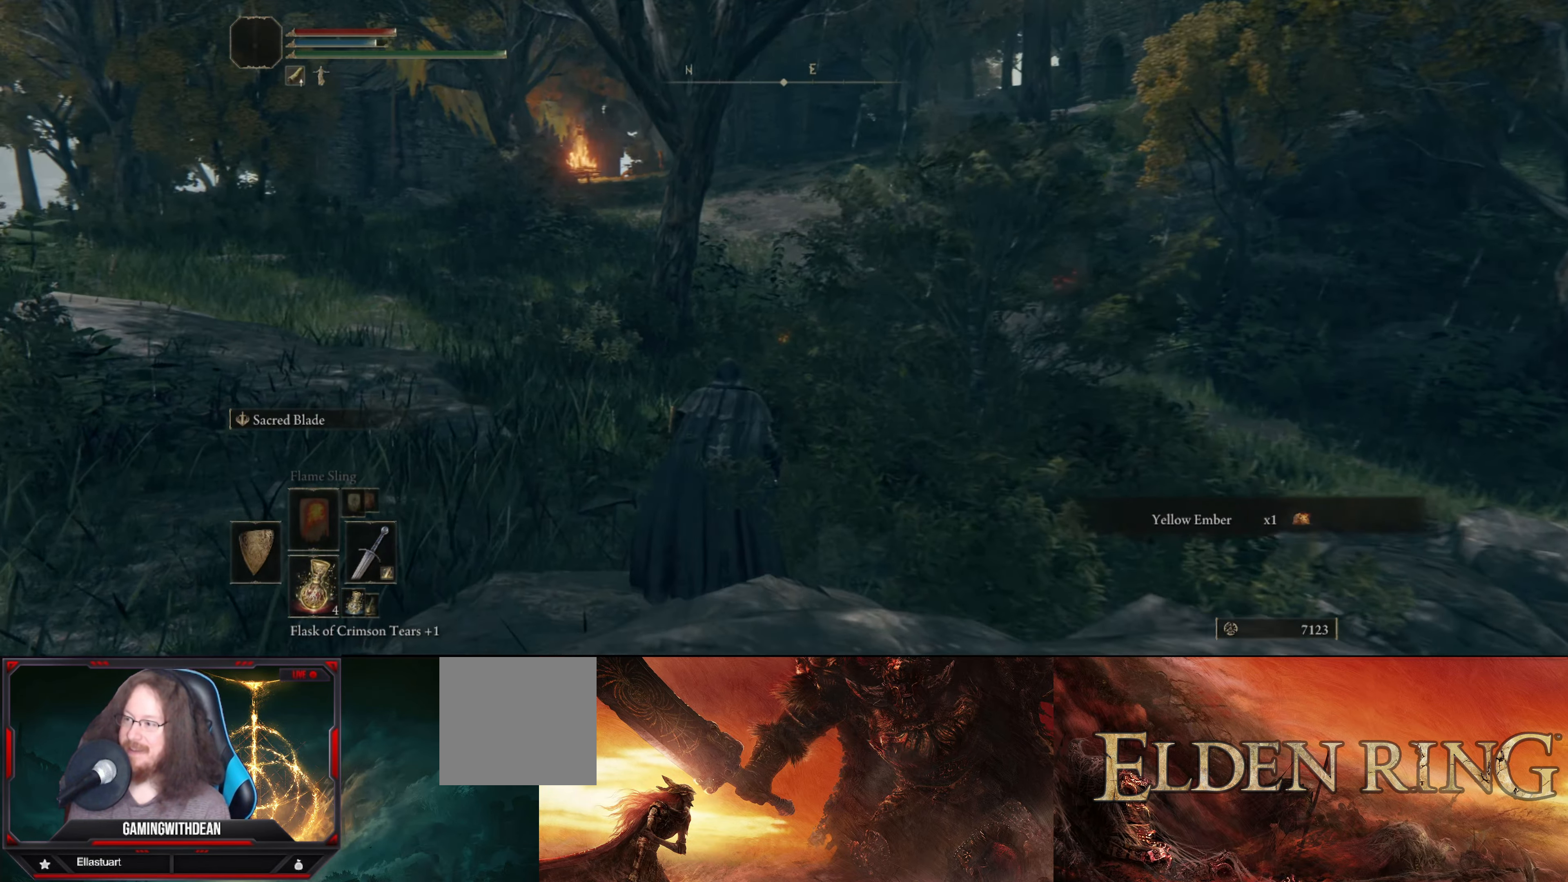
{"buttons": [], "left_stick": "up", "right_stick": "center", "events": []}
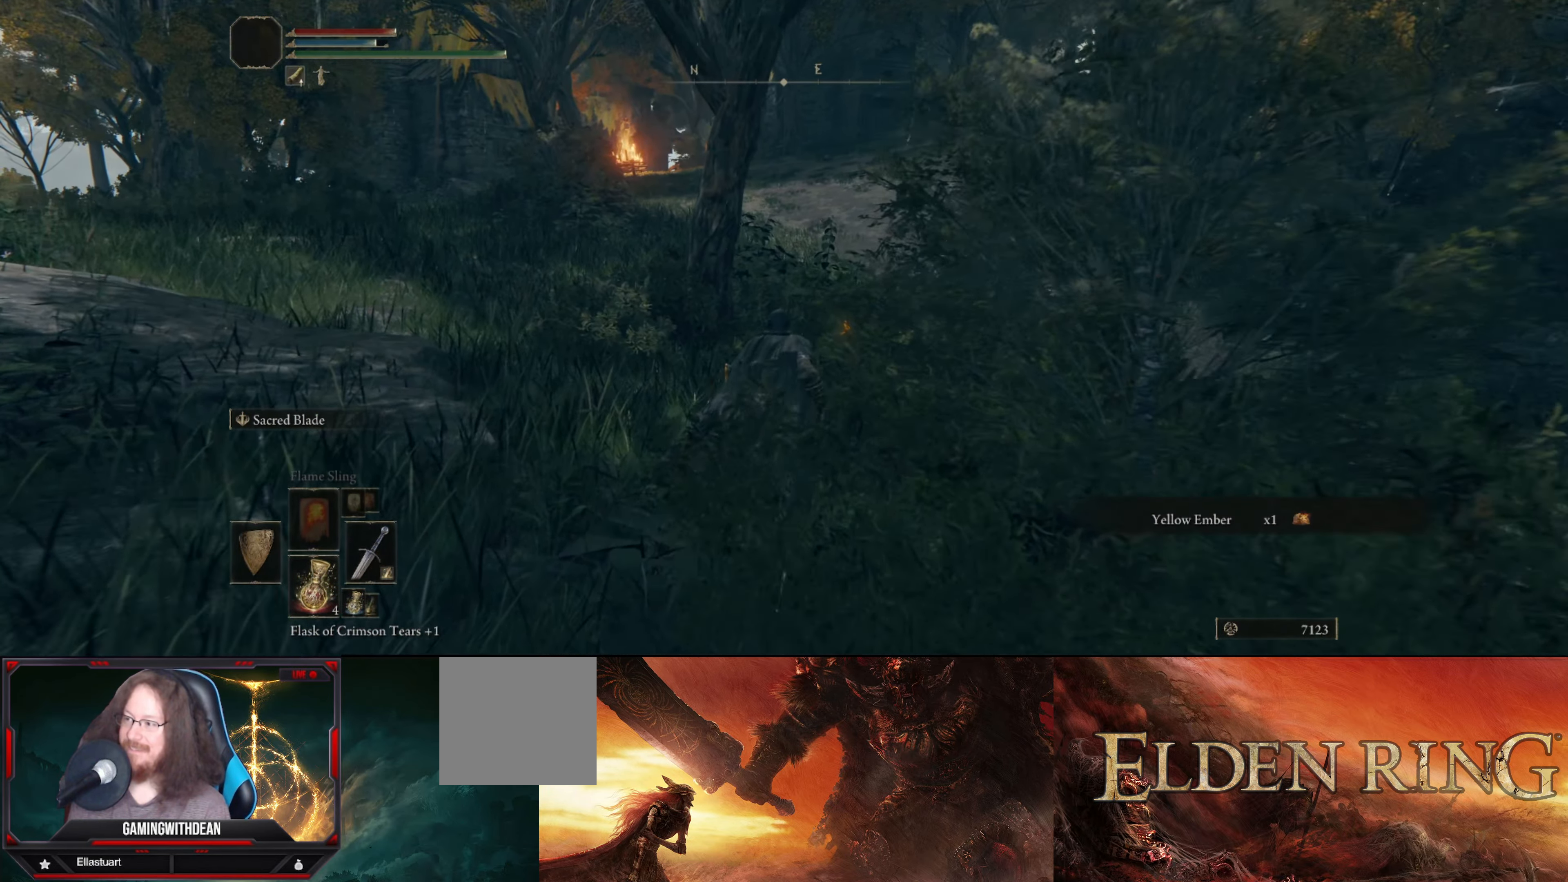
{"buttons": [], "left_stick": "up", "right_stick": "center", "events": [[166, "right_stick", "right"], [400, "right_stick", "center"]]}
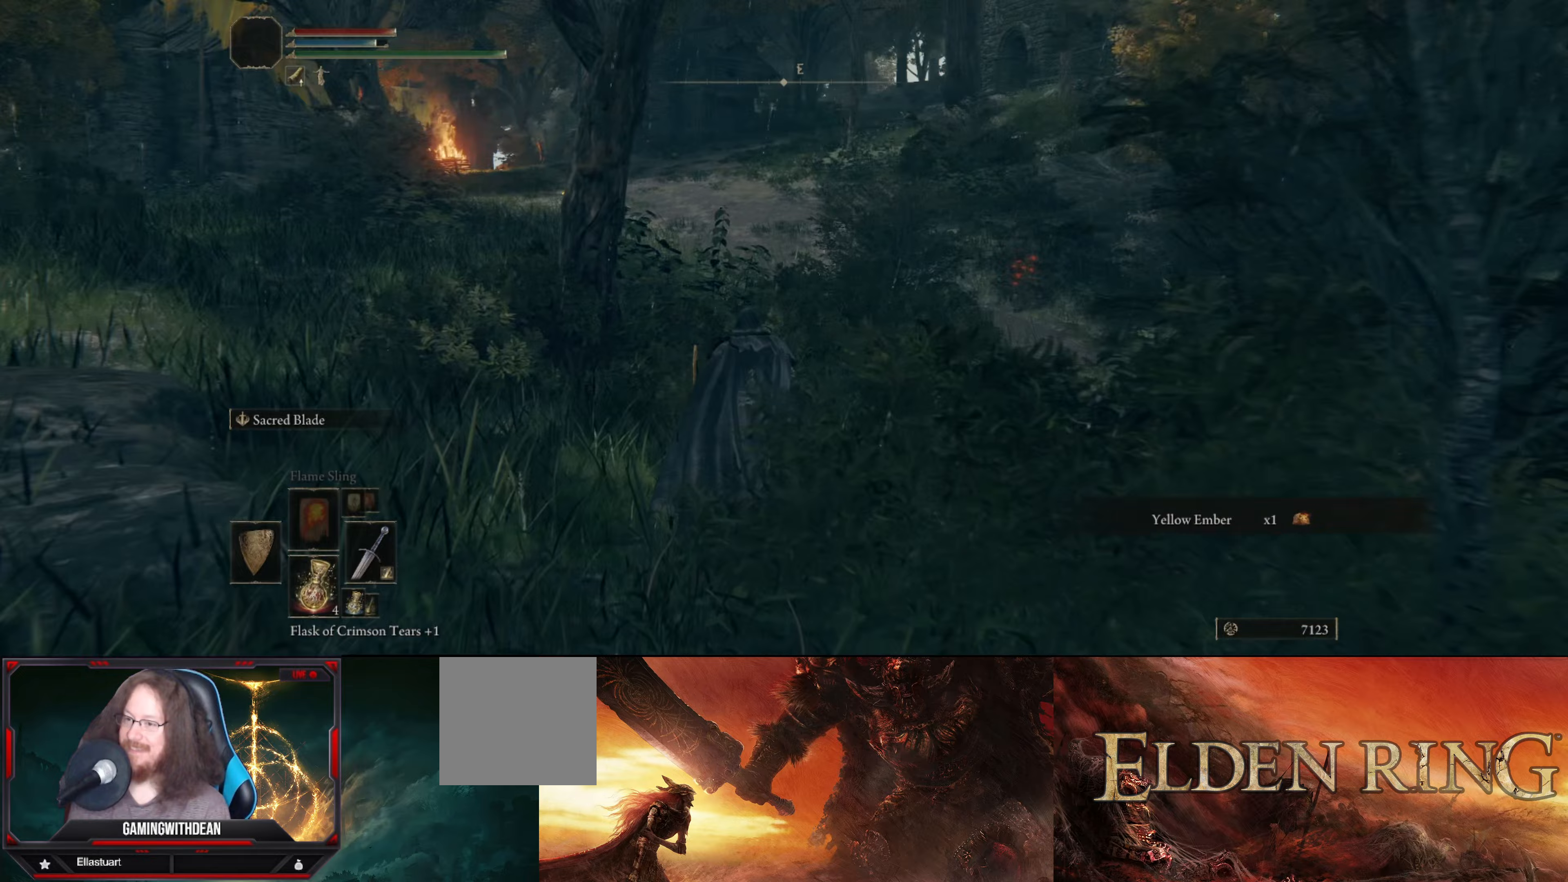
{"buttons": [], "left_stick": "up", "right_stick": "center", "events": [[367, "Y", "down"], [500, "Y", "up"]]}
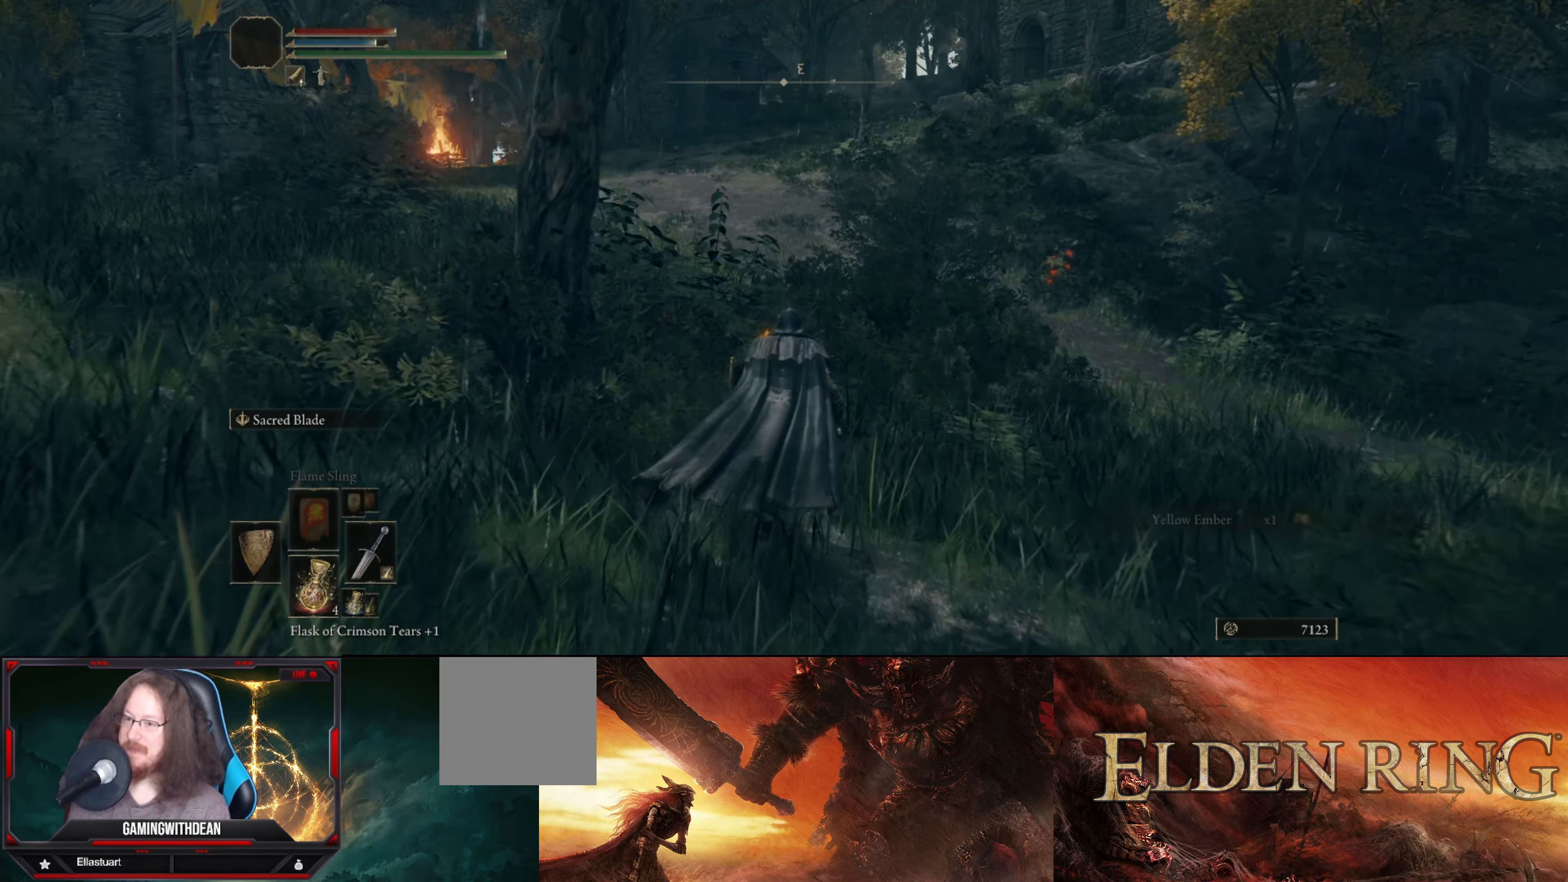
{"buttons": ["Y"], "left_stick": "up", "right_stick": "center", "events": [[100, "Y", "down"], [183, "Y", "up"], [267, "Y", "down"], [400, "Y", "up"], [483, "Y", "down"]]}
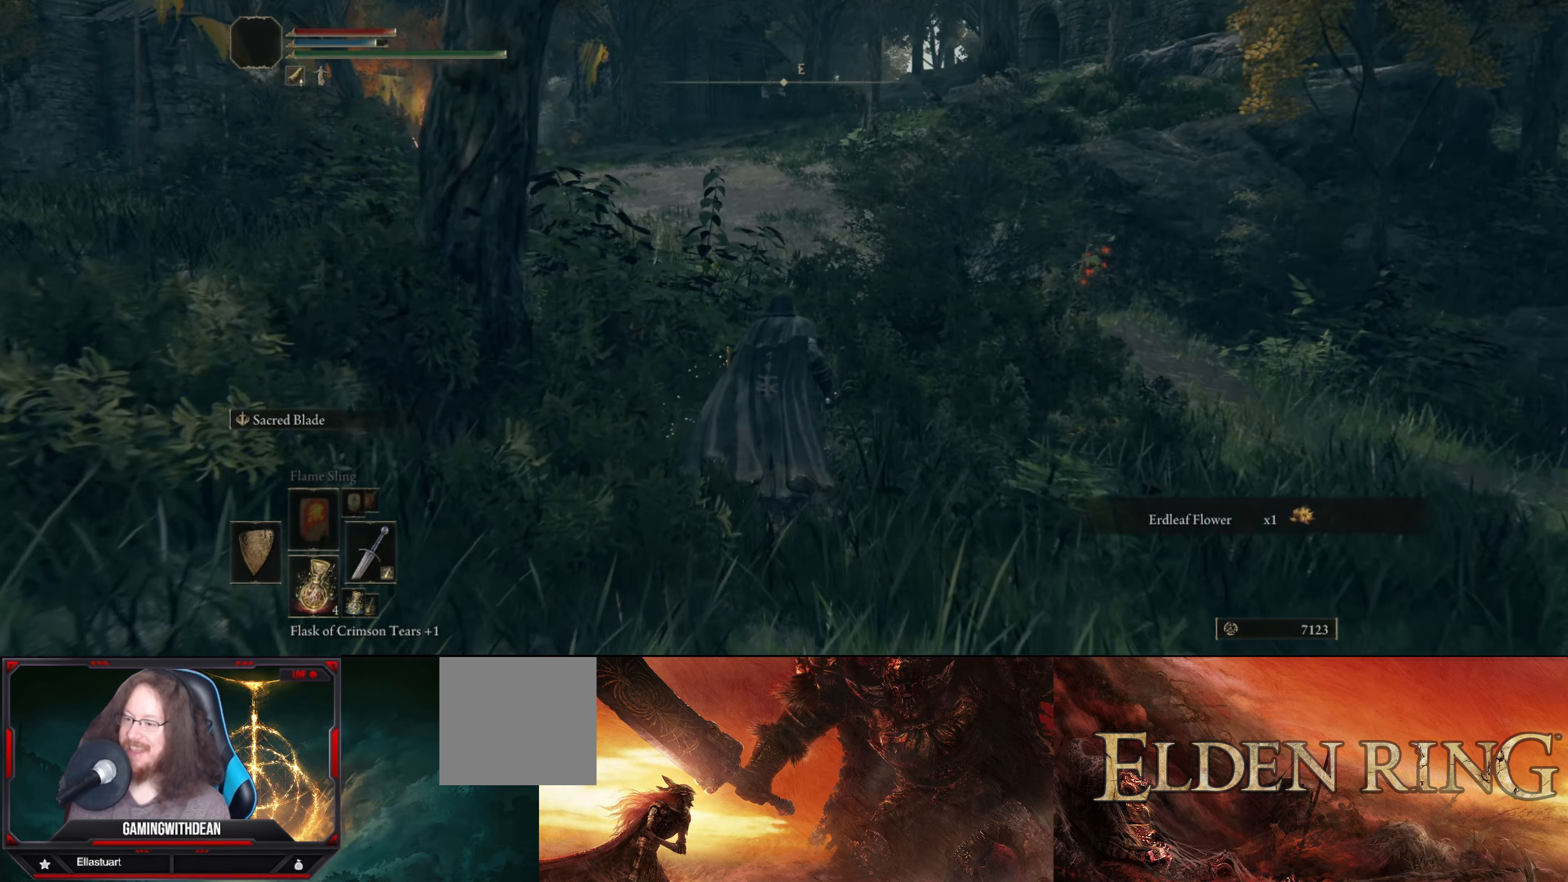
{"buttons": [], "left_stick": "up", "right_stick": "center", "events": [[100, "Y", "up"]]}
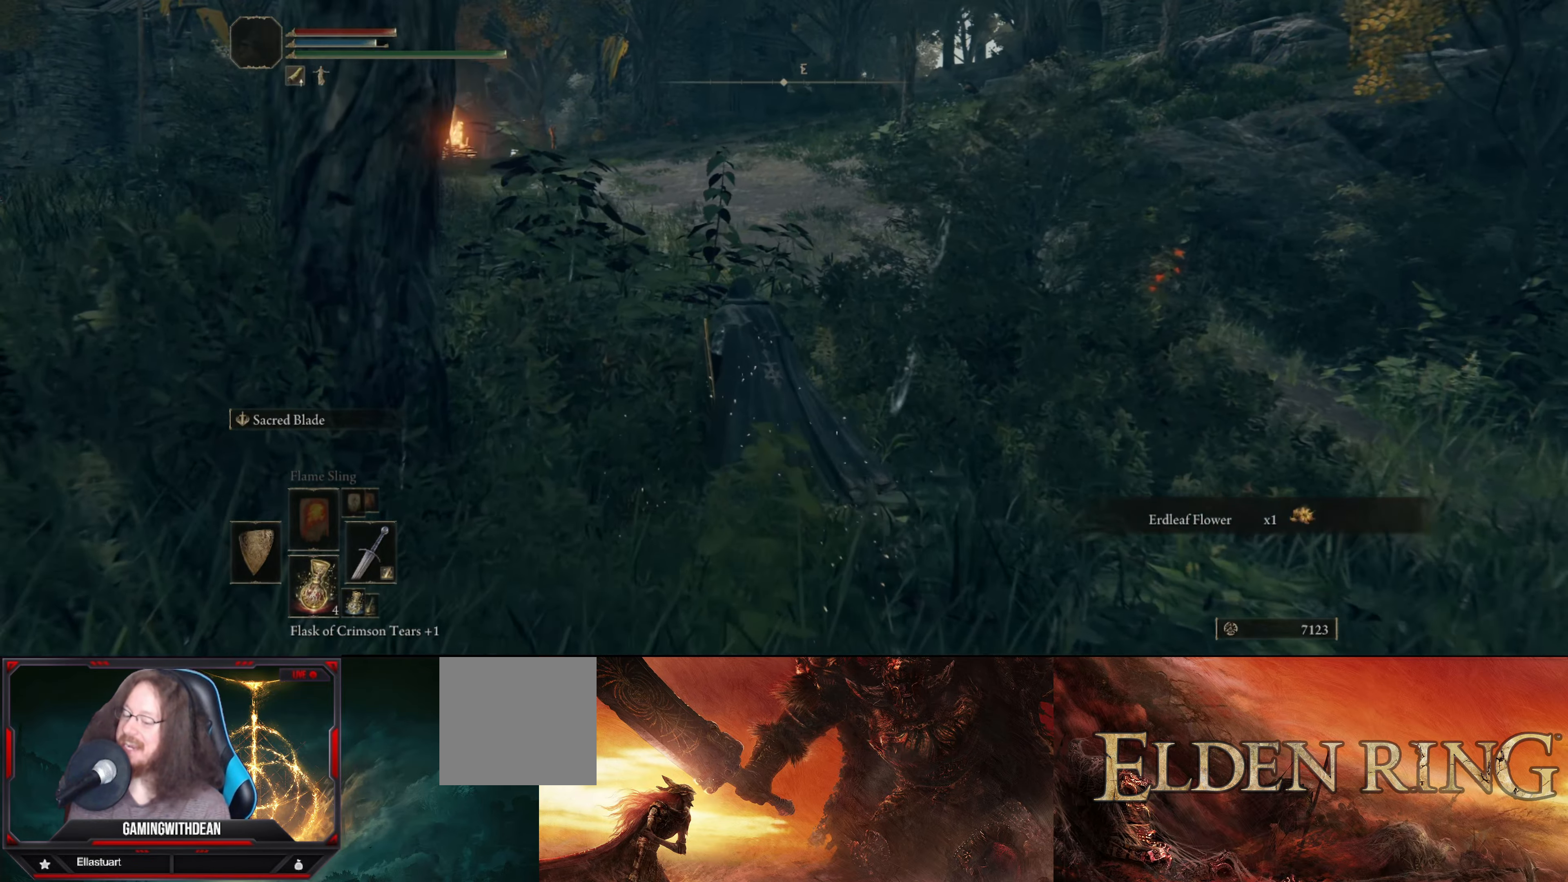
{"buttons": [], "left_stick": "up", "right_stick": "center", "events": [[250, "right_stick", "up"], [433, "right_stick", "center"]]}
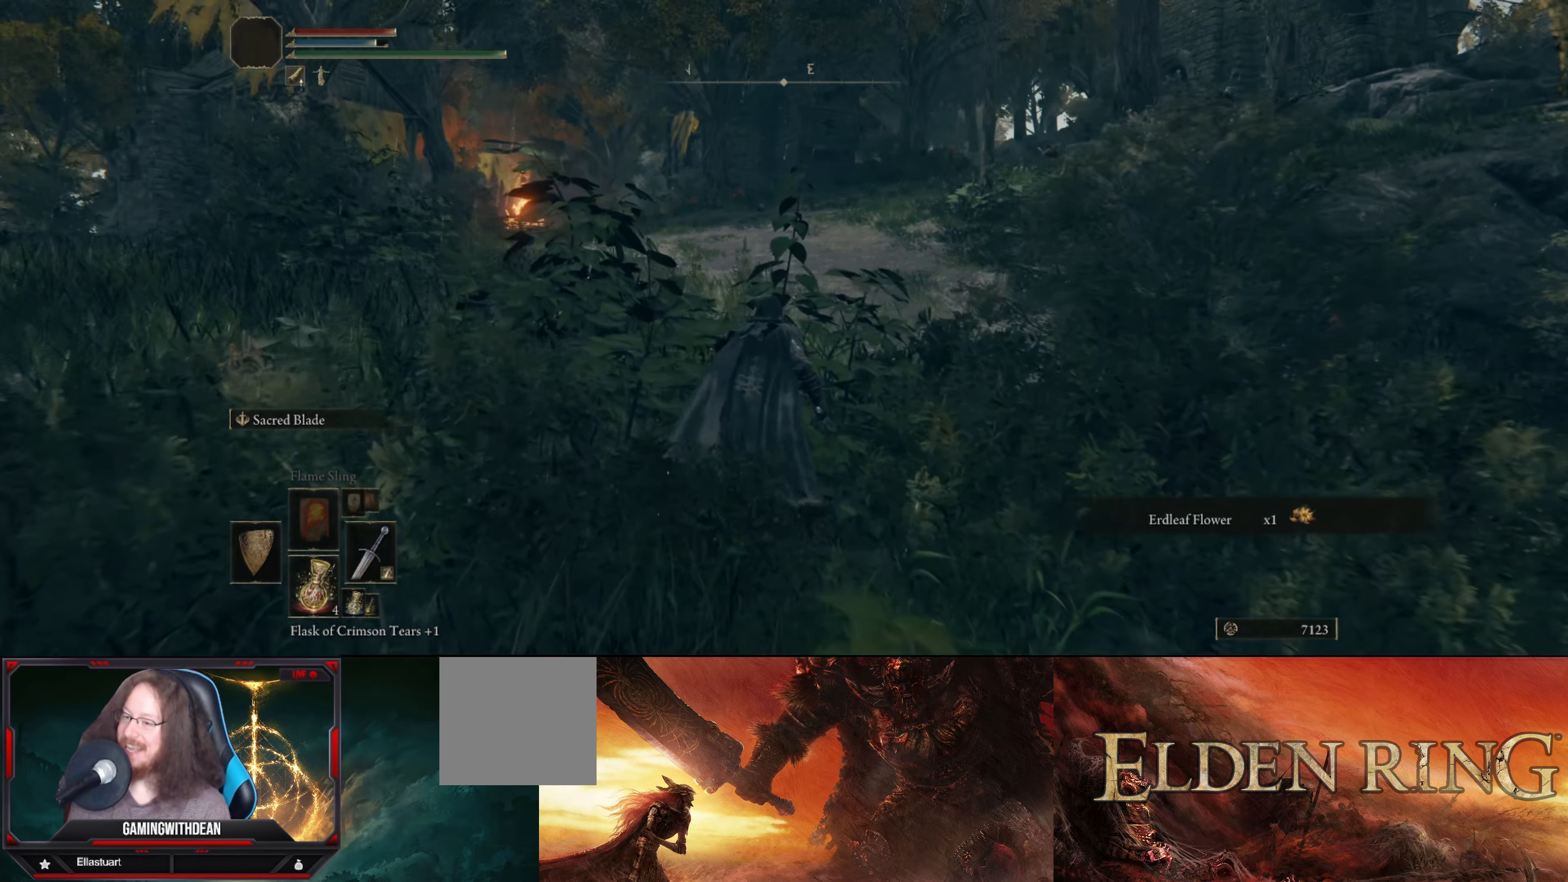
{"buttons": [], "left_stick": "up", "right_stick": "center", "events": []}
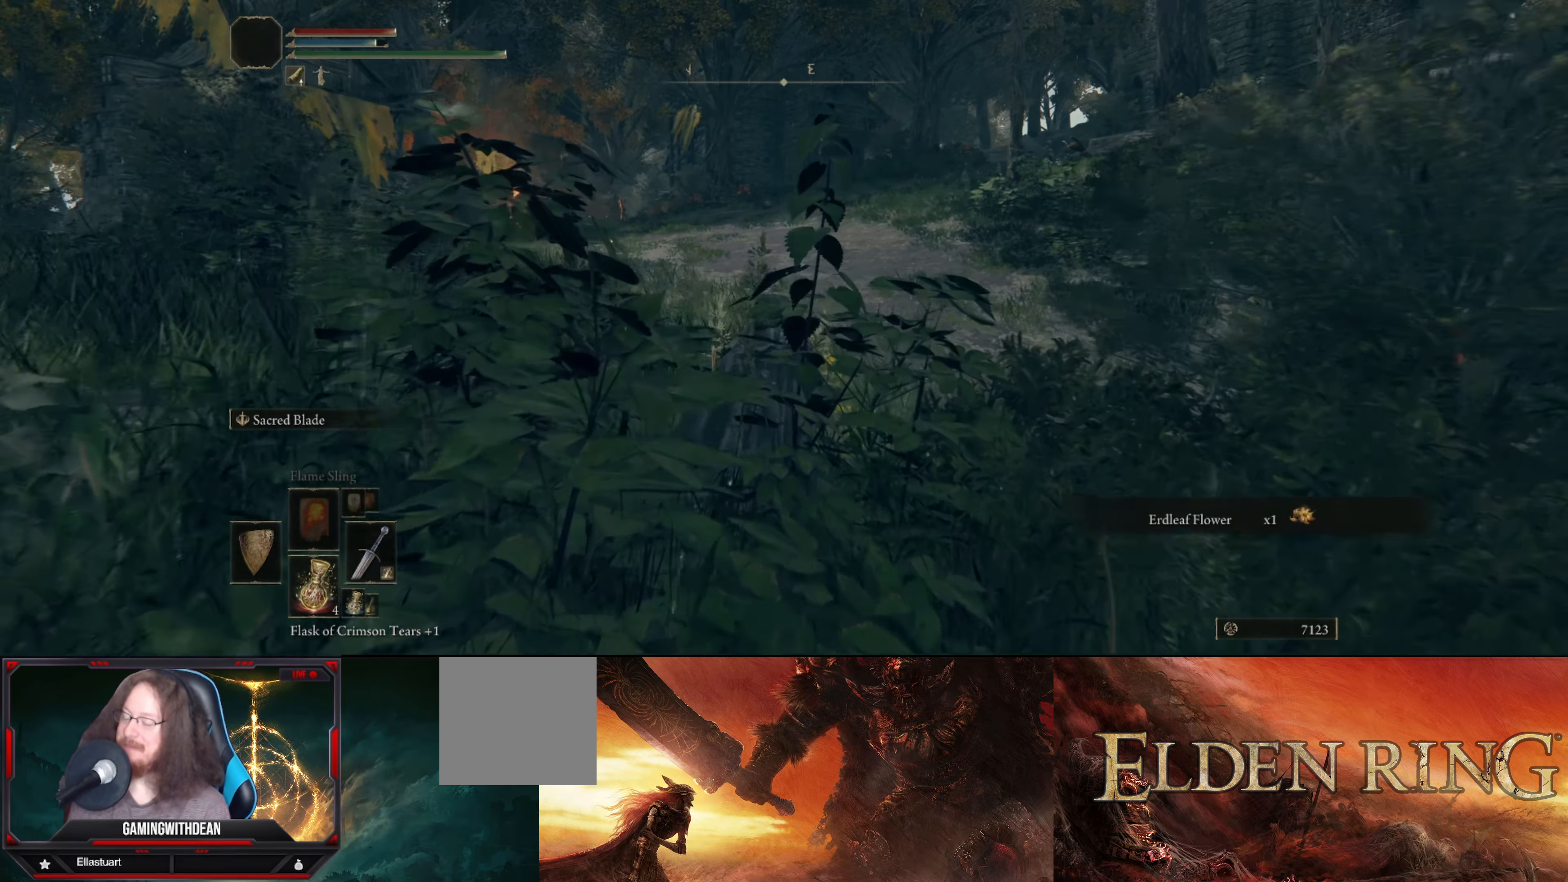
{"buttons": [], "left_stick": "up", "right_stick": "center", "events": []}
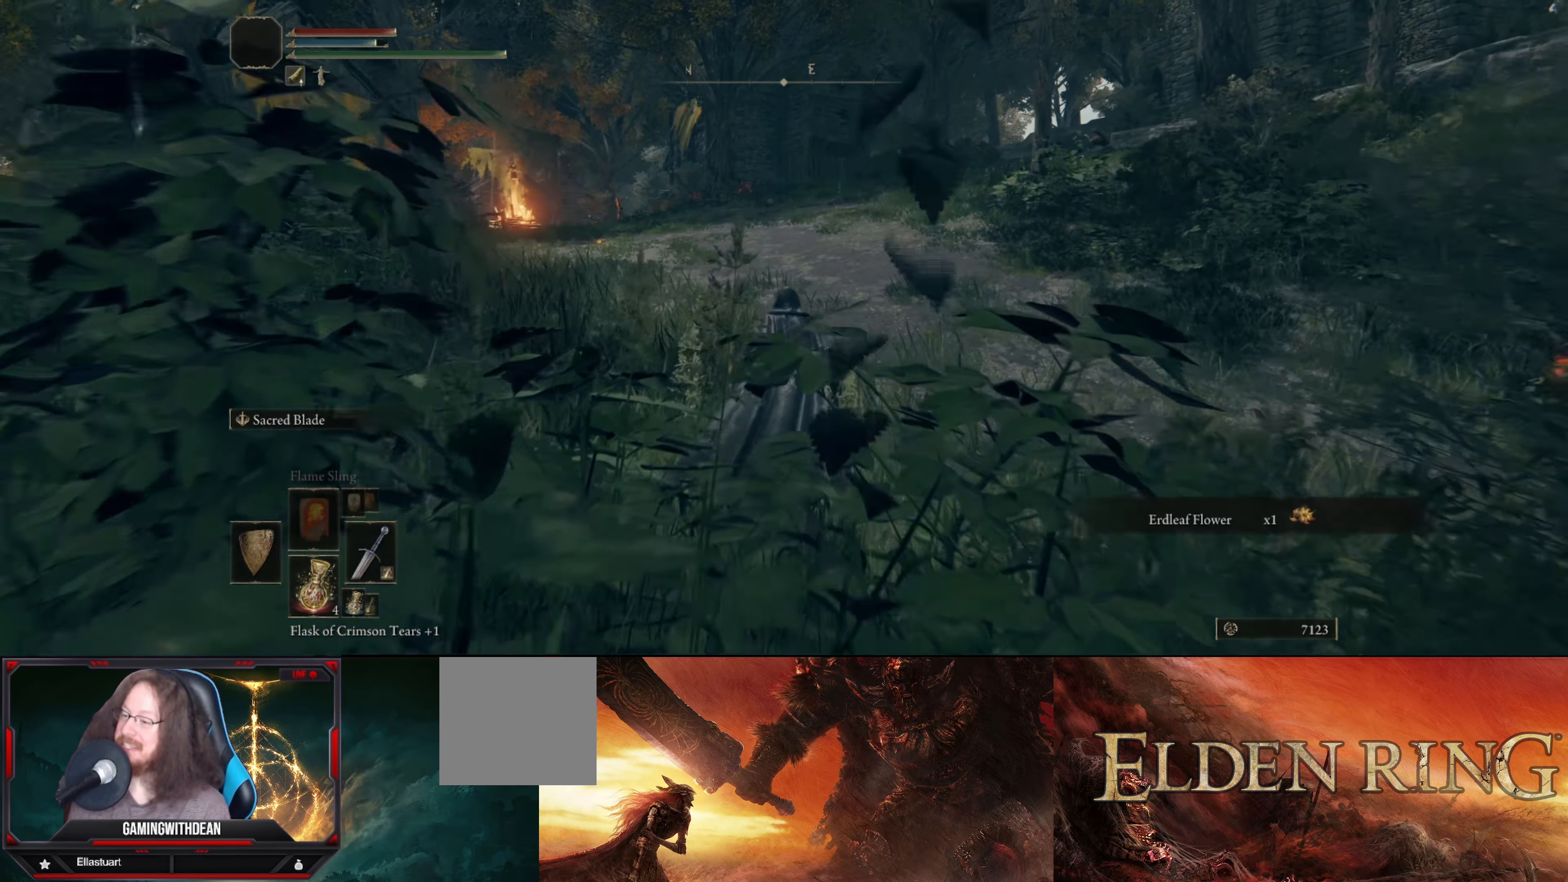
{"buttons": [], "left_stick": "up-left", "right_stick": "center", "events": [[50, "right_stick", "right"], [200, "left_stick", "up-left"], [417, "right_stick", "center"]]}
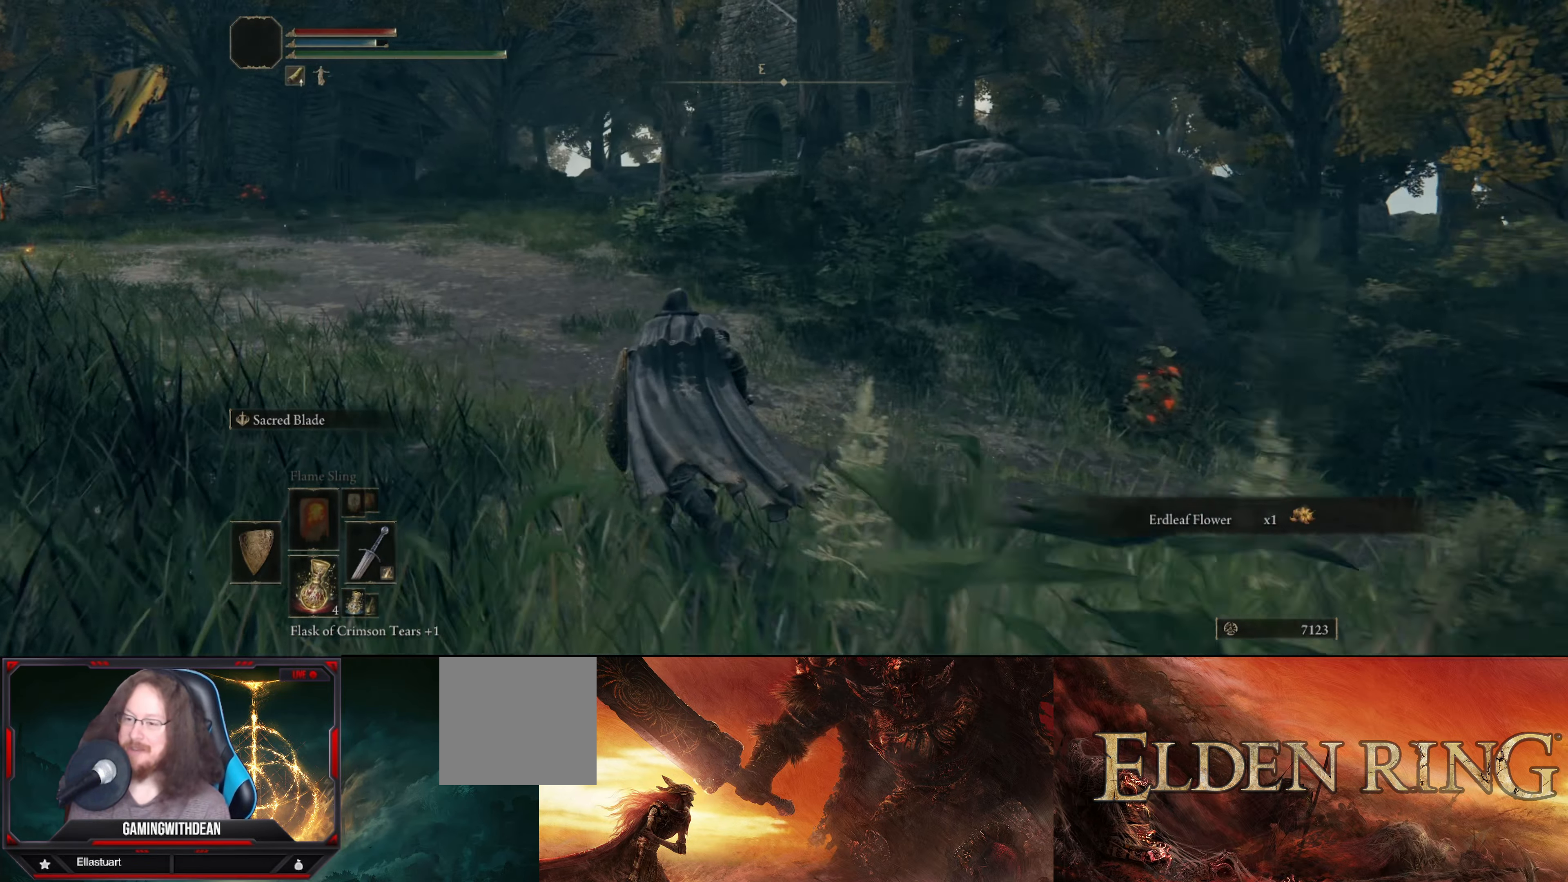
{"buttons": [], "left_stick": "up", "right_stick": "center", "events": [[50, "right_stick", "right"], [383, "right_stick", "center"], [417, "left_stick", "up"]]}
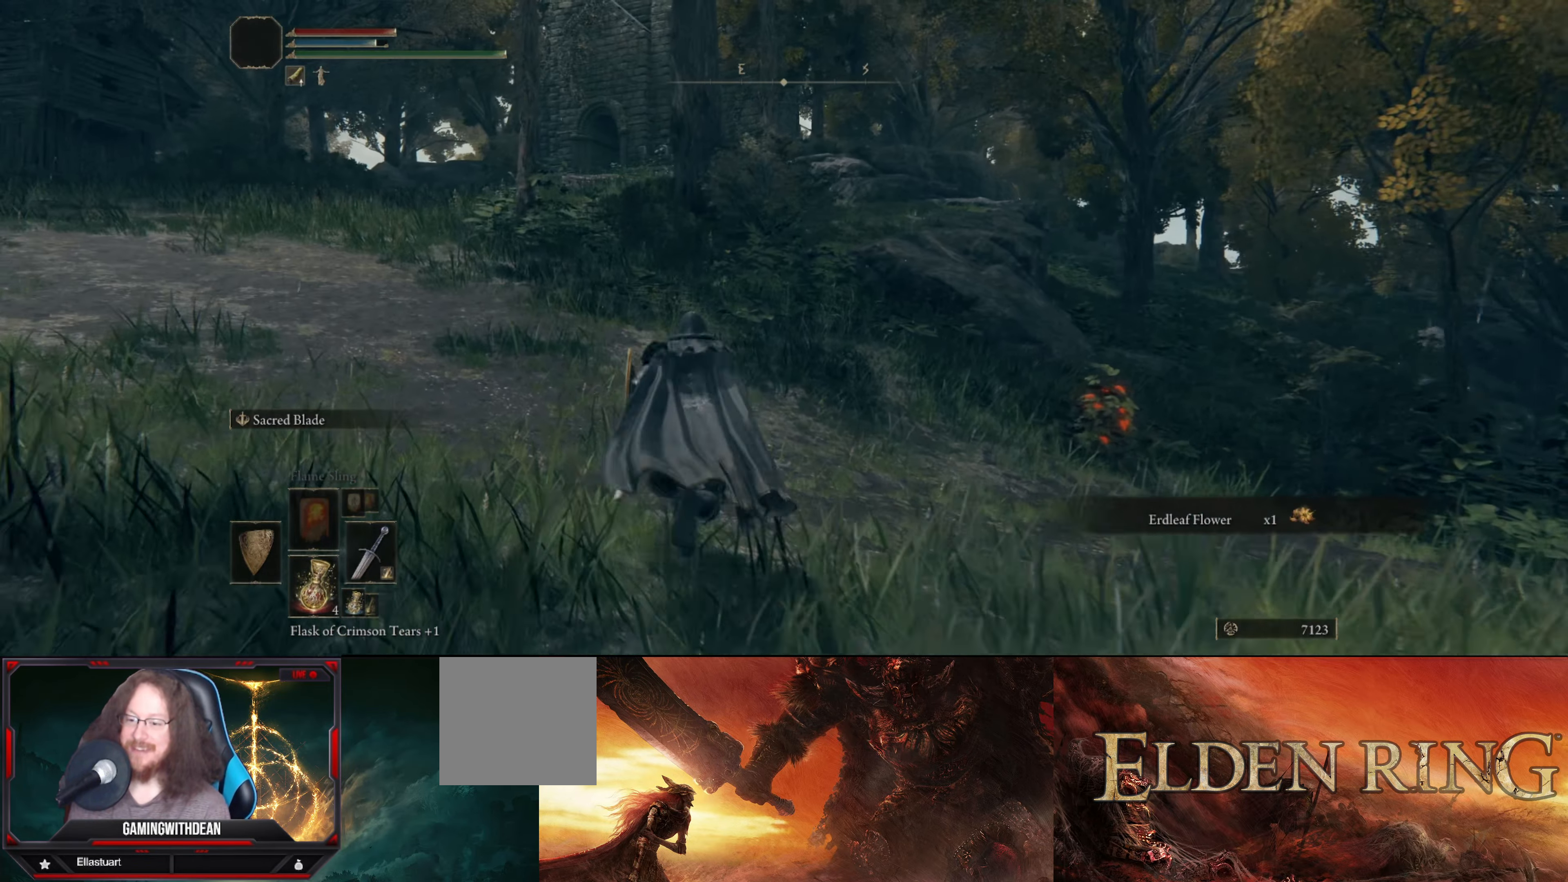
{"buttons": [], "left_stick": "up-left", "right_stick": "center", "events": [[67, "left_stick", "up-left"]]}
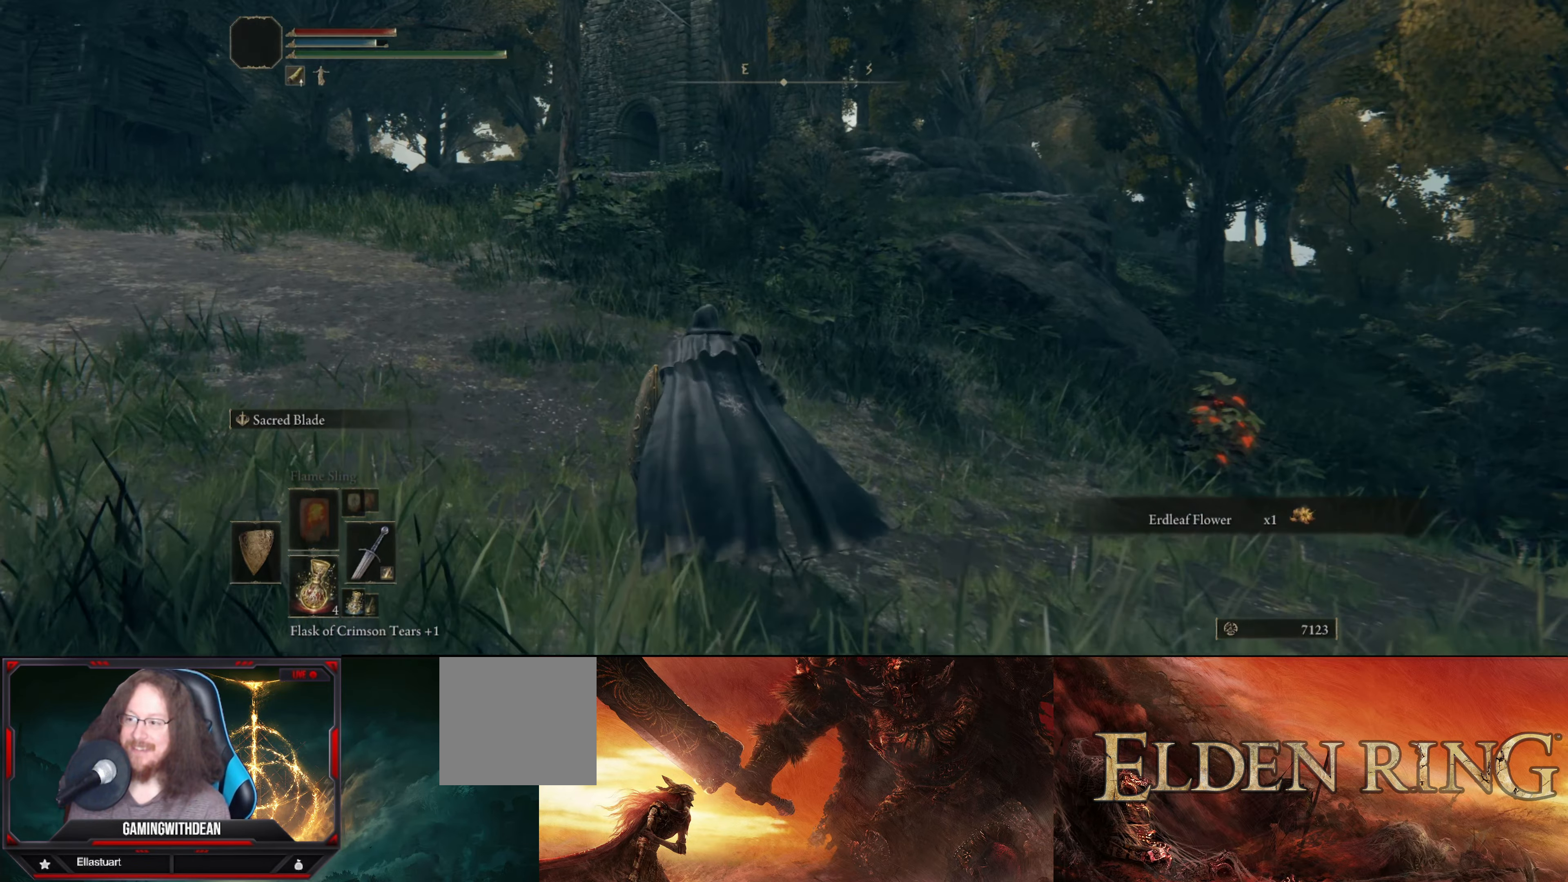
{"buttons": ["L1"], "left_stick": "up-left", "right_stick": "left", "events": [[117, "right_stick", "left"], [333, "L1", "down"]]}
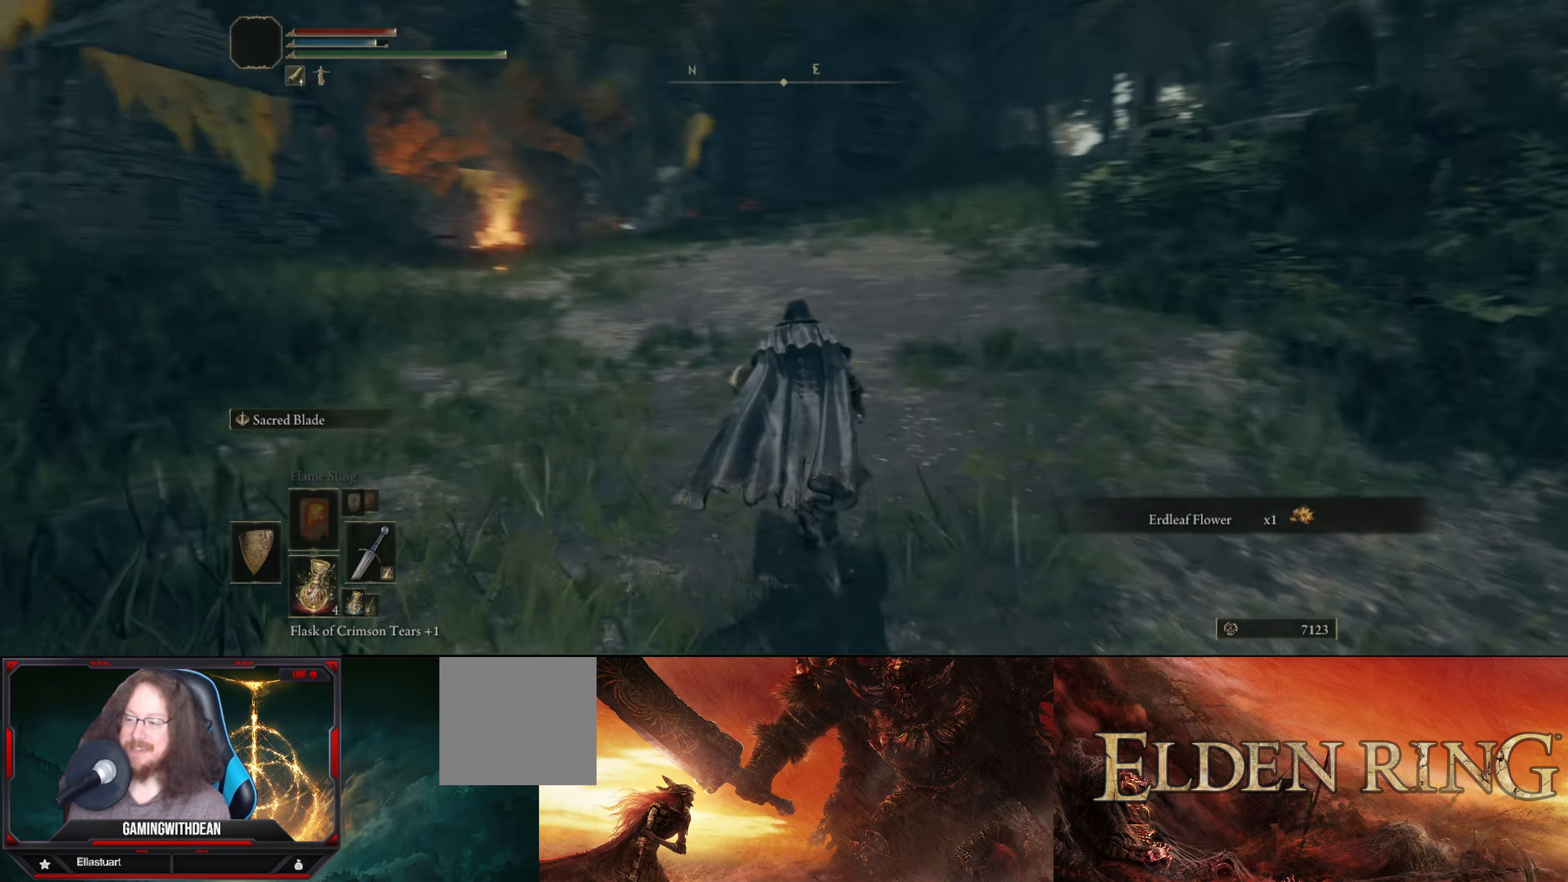
{"buttons": ["L1"], "left_stick": "up", "right_stick": "center", "events": [[33, "right_stick", "center"], [67, "left_stick", "up"]]}
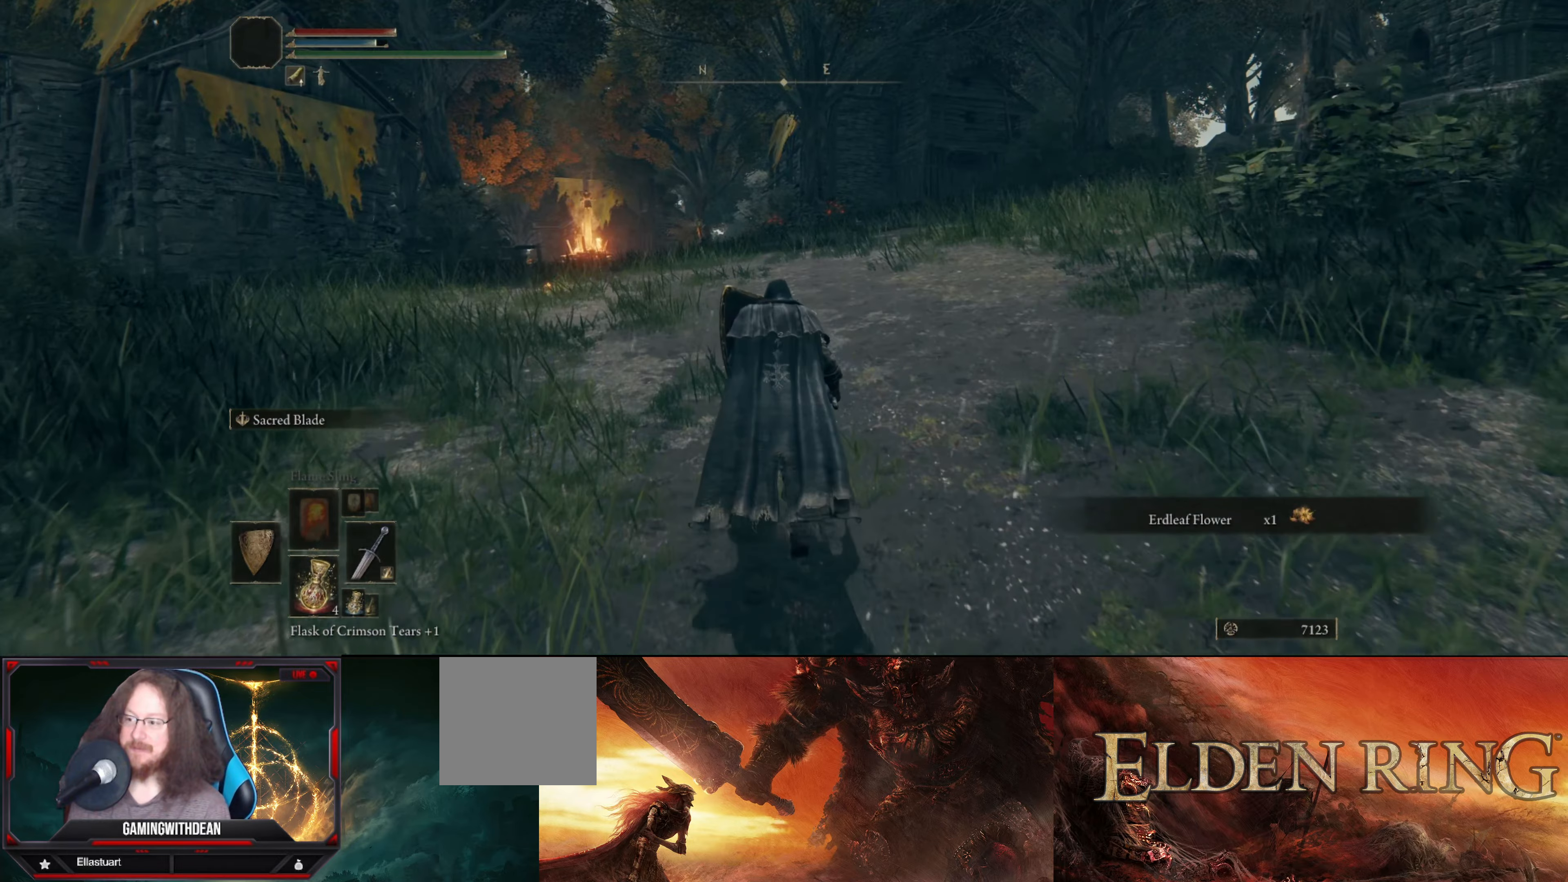
{"buttons": ["L1"], "left_stick": "up", "right_stick": "center", "events": [[167, "right_stick", "down-left"], [434, "right_stick", "center"]]}
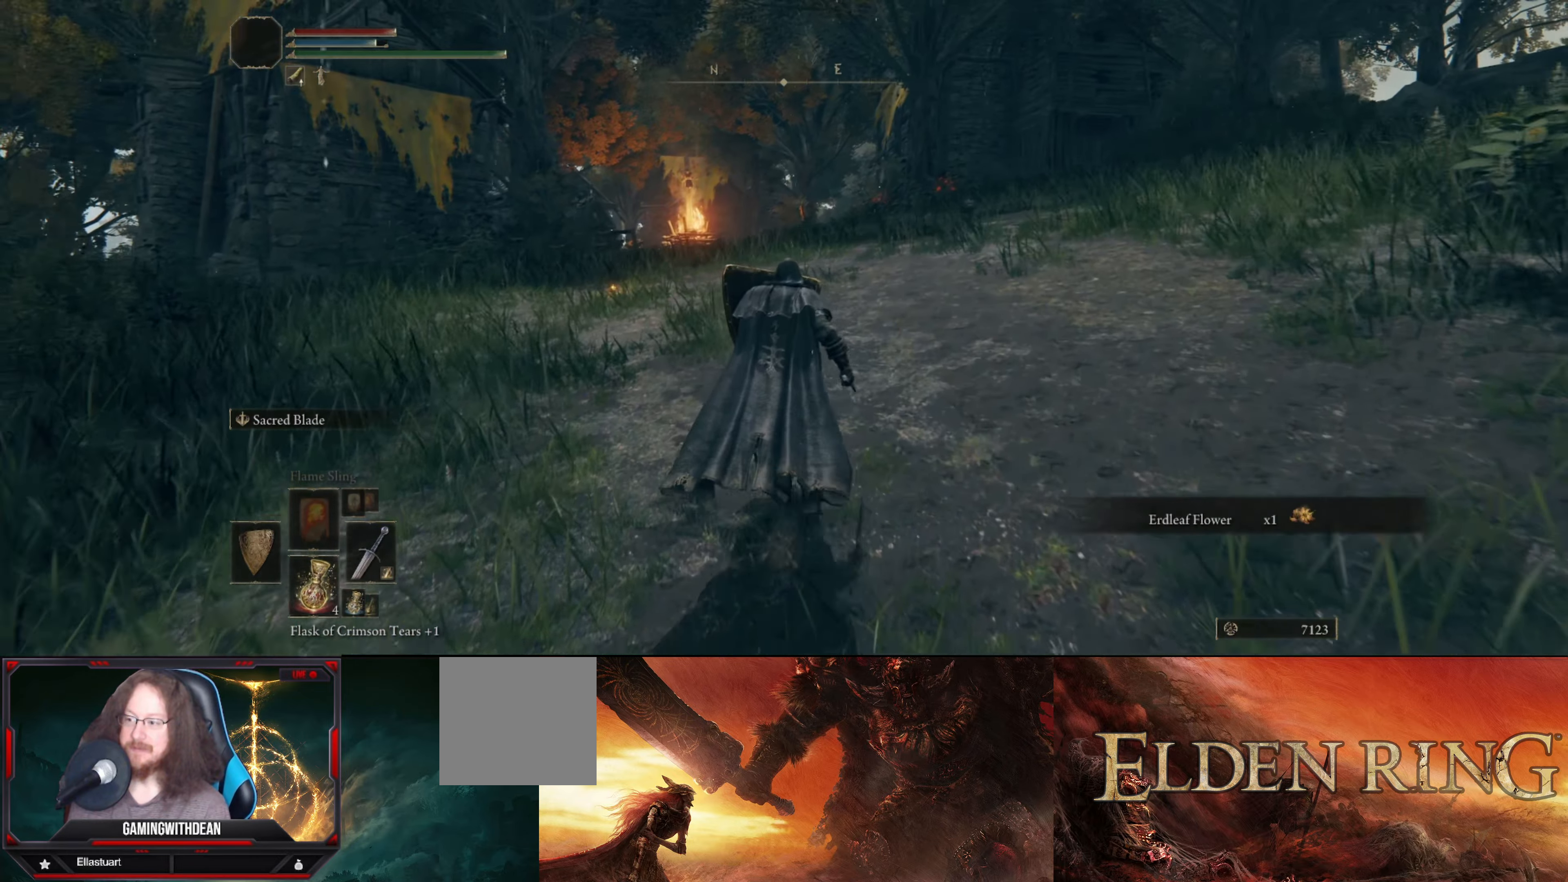
{"buttons": ["L1"], "left_stick": "up", "right_stick": "center", "events": [[267, "right_stick", "down-left"], [417, "right_stick", "center"]]}
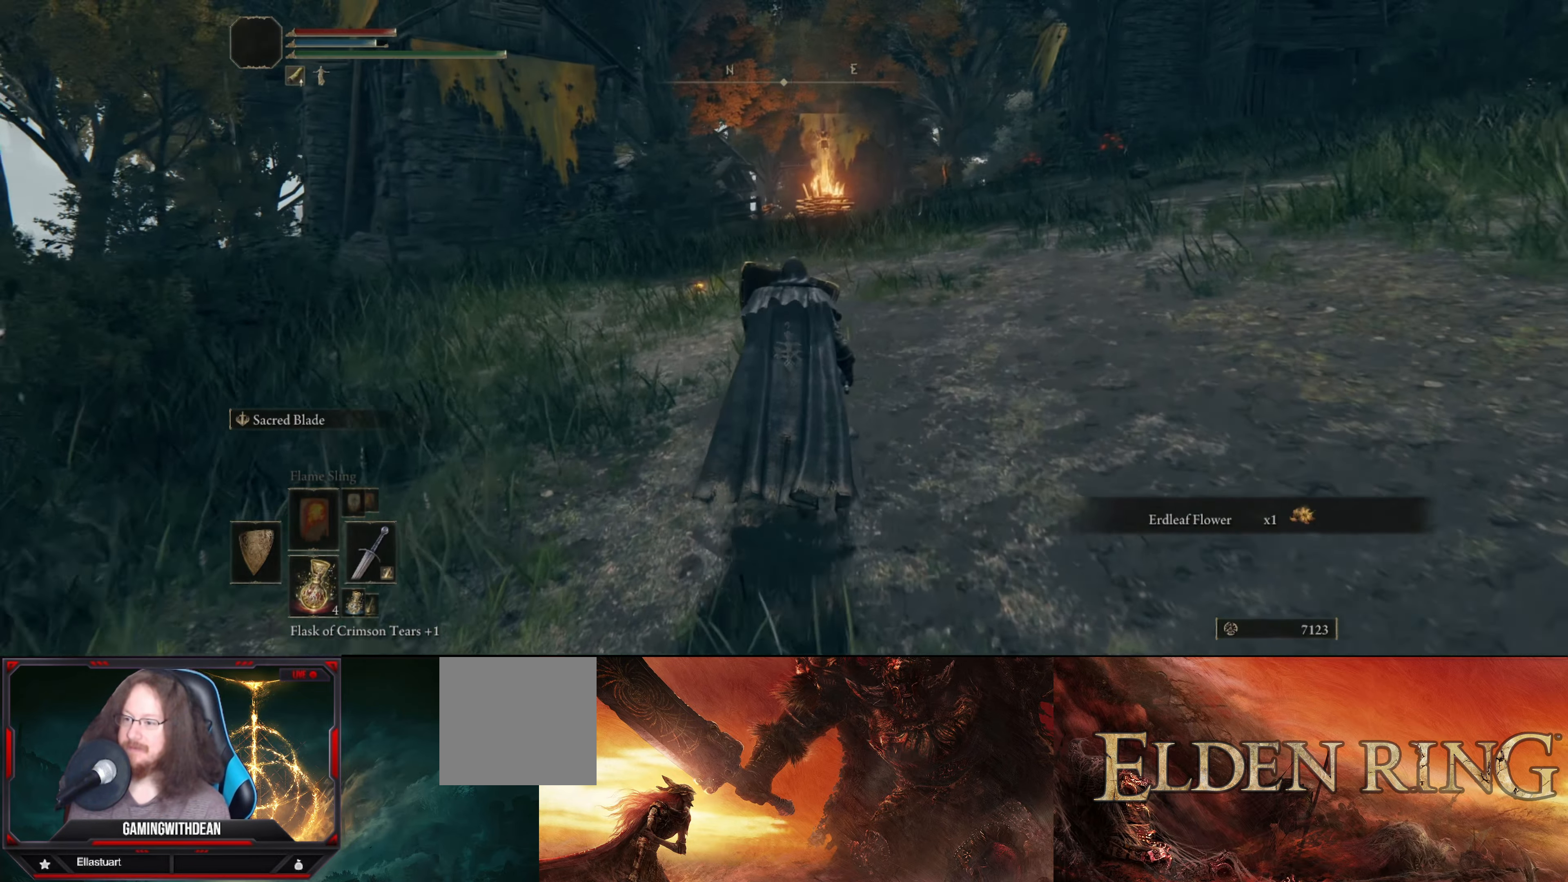
{"buttons": ["L1"], "left_stick": "up", "right_stick": "center", "events": []}
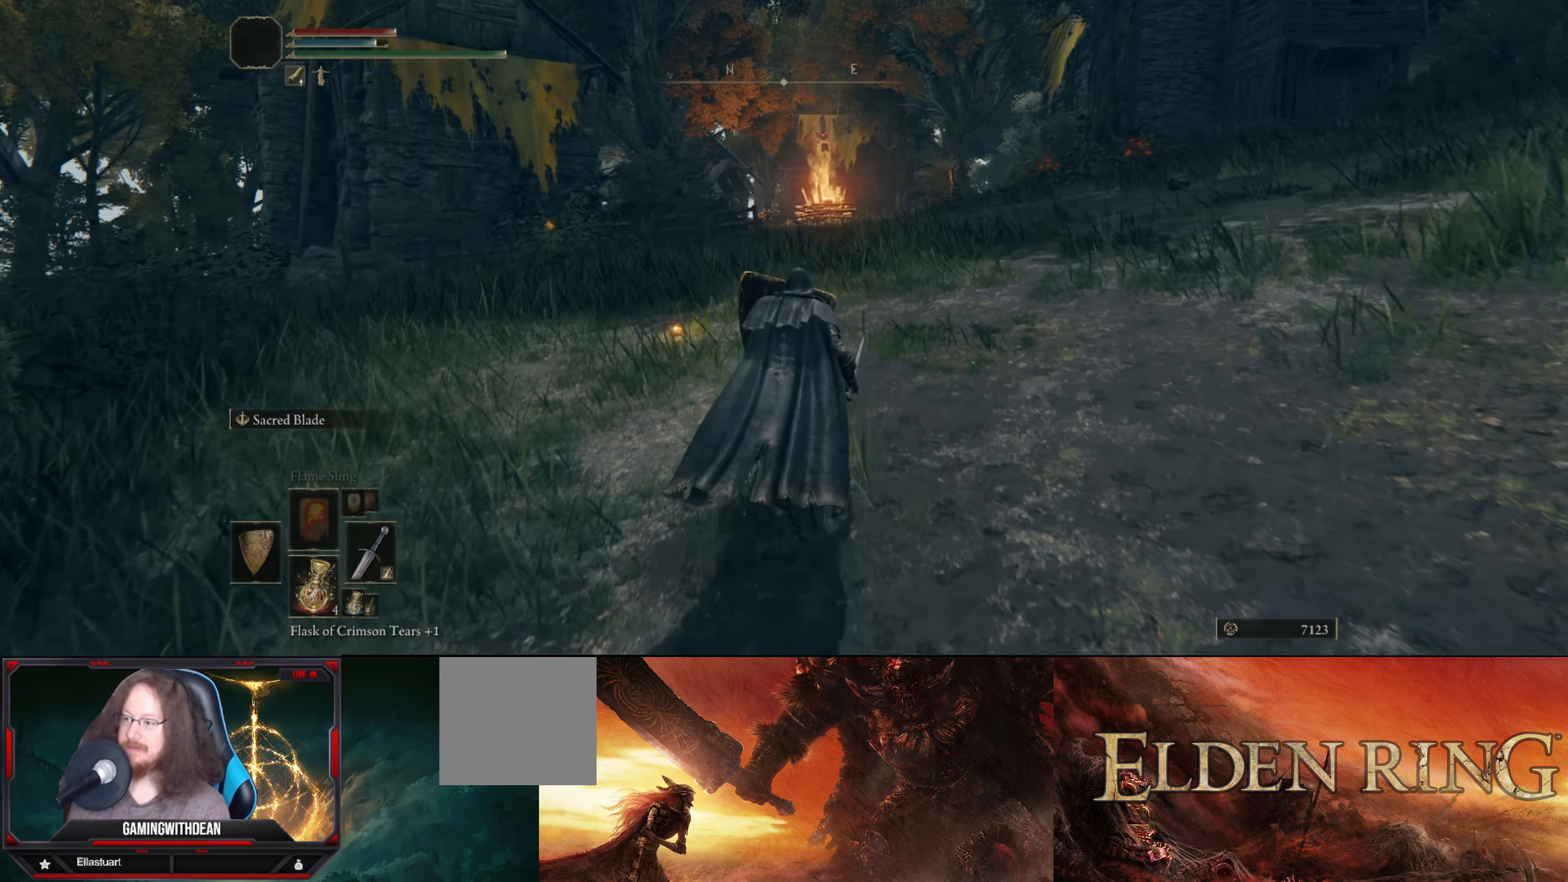
{"buttons": ["L1"], "left_stick": "up", "right_stick": "center", "events": []}
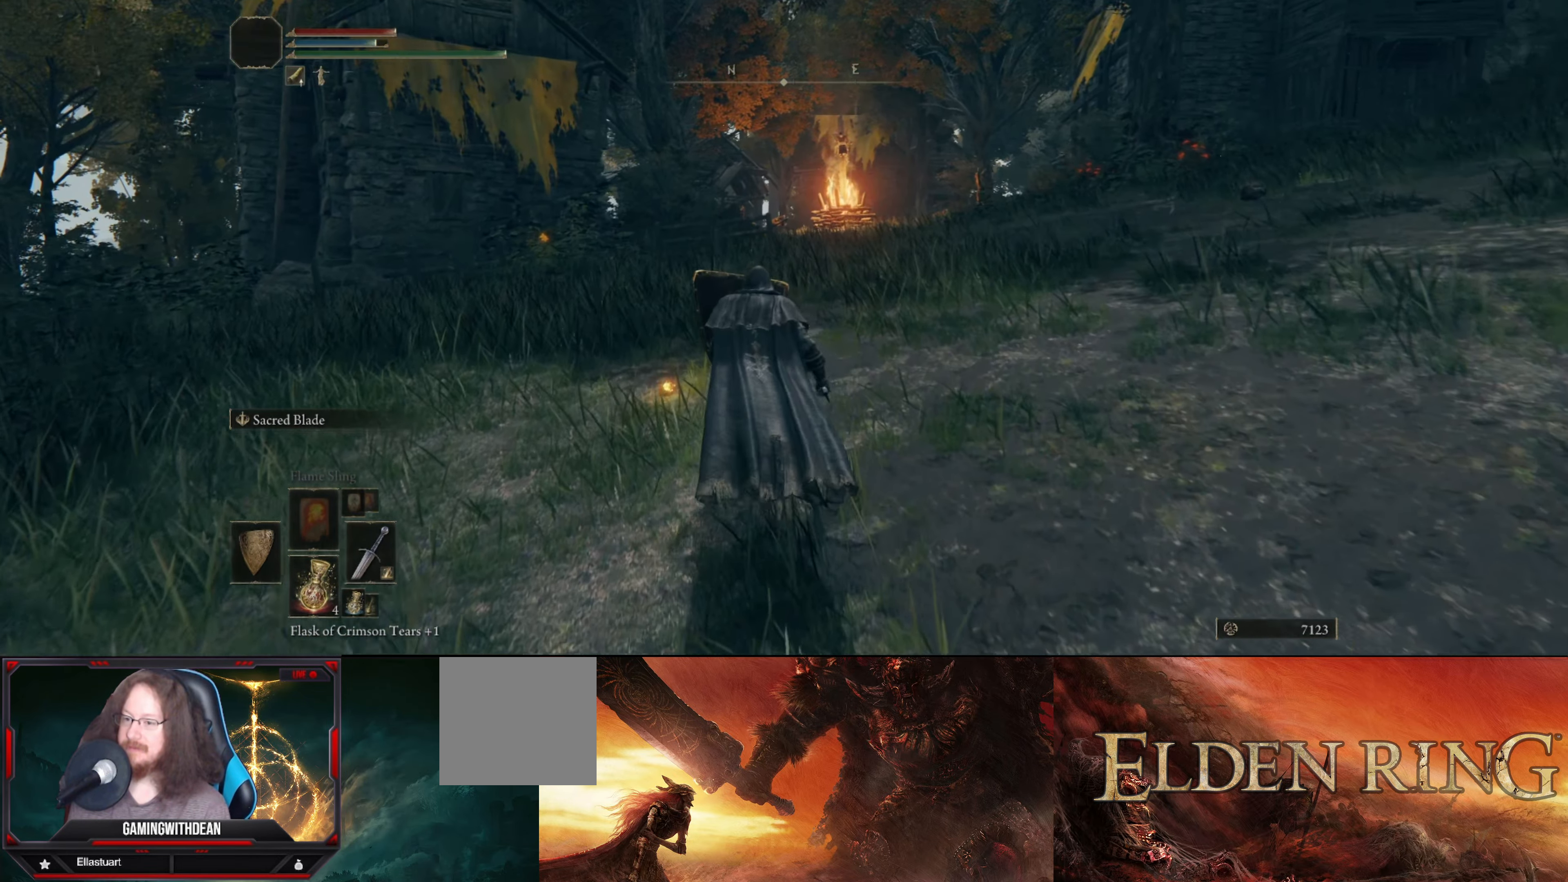
{"buttons": ["L1"], "left_stick": "center", "right_stick": "right", "events": [[84, "Y", "down"], [200, "Y", "up"], [284, "left_stick", "center"], [467, "right_stick", "right"]]}
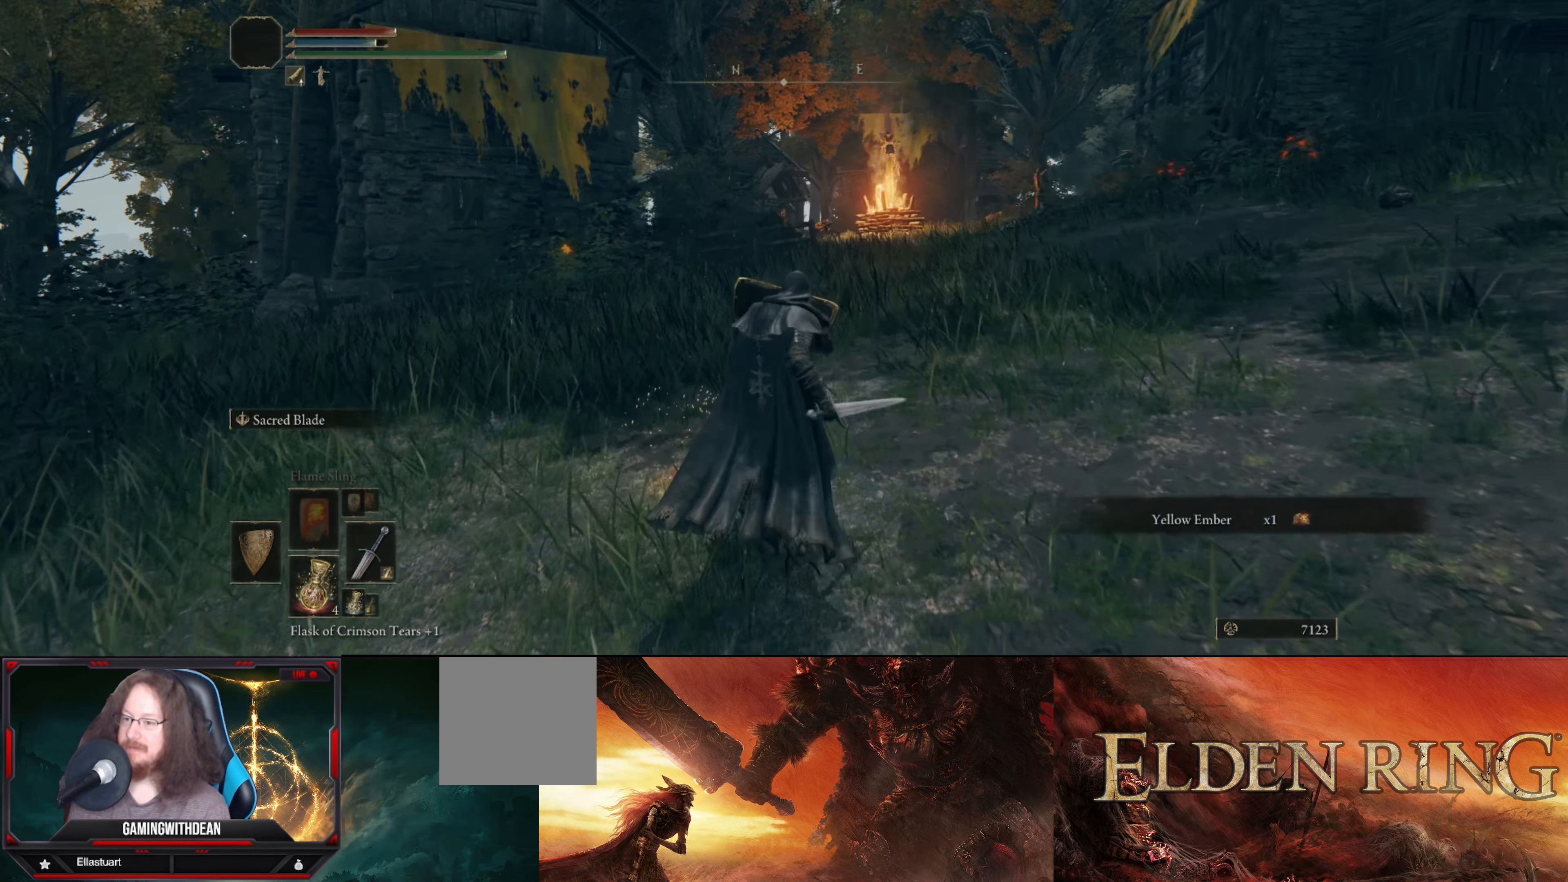
{"buttons": ["L1"], "left_stick": "center", "right_stick": "right", "events": [[134, "left_stick", "up"], [400, "left_stick", "center"]]}
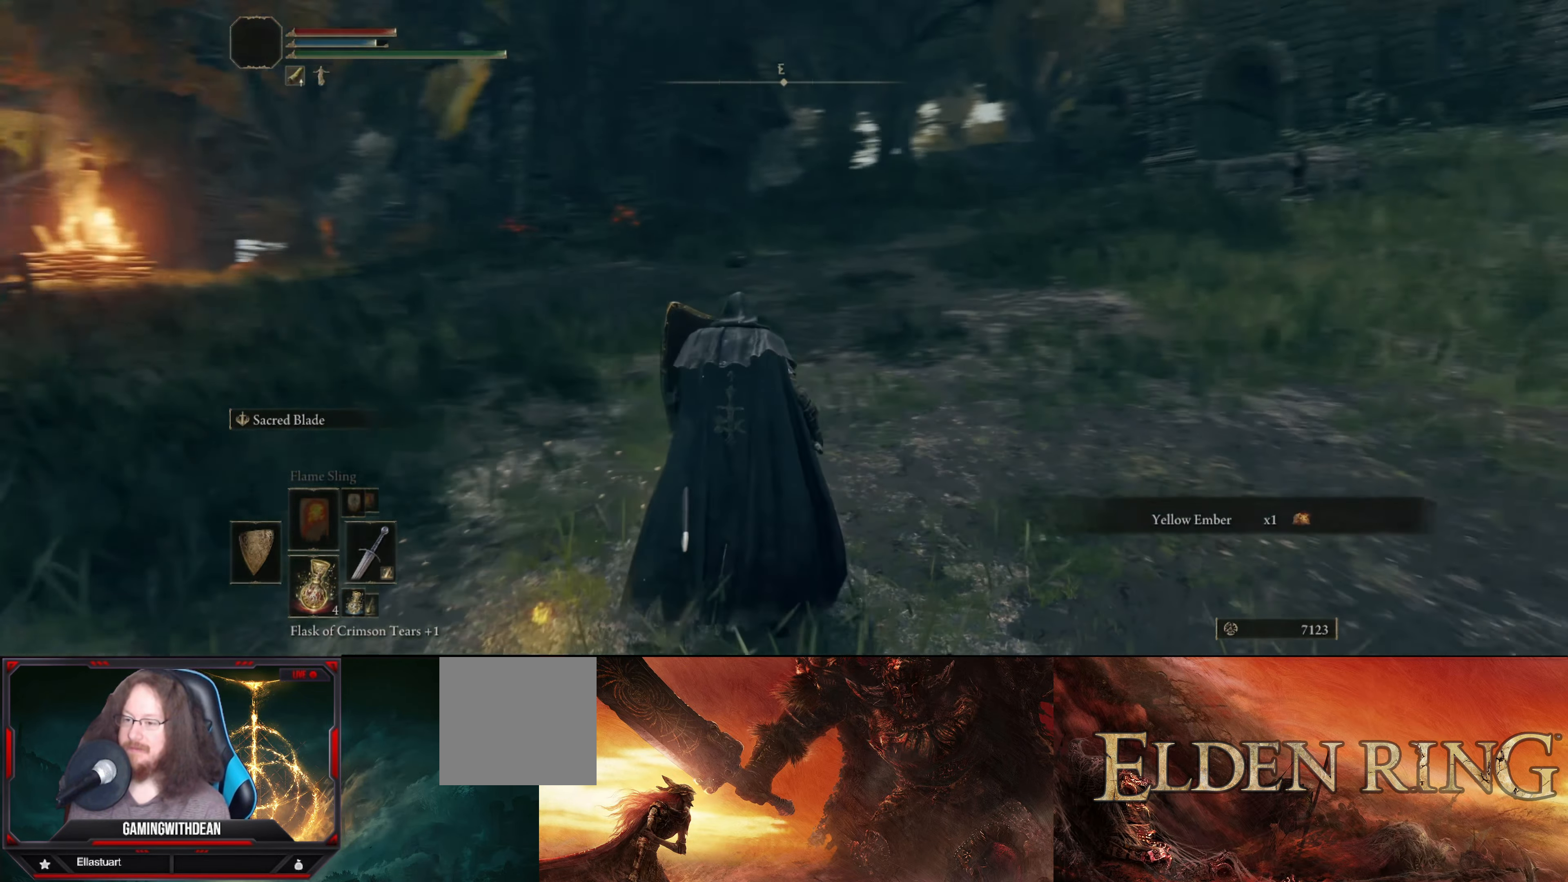
{"buttons": ["L1"], "left_stick": "up", "right_stick": "center", "events": [[67, "right_stick", "center"], [300, "left_stick", "up"]]}
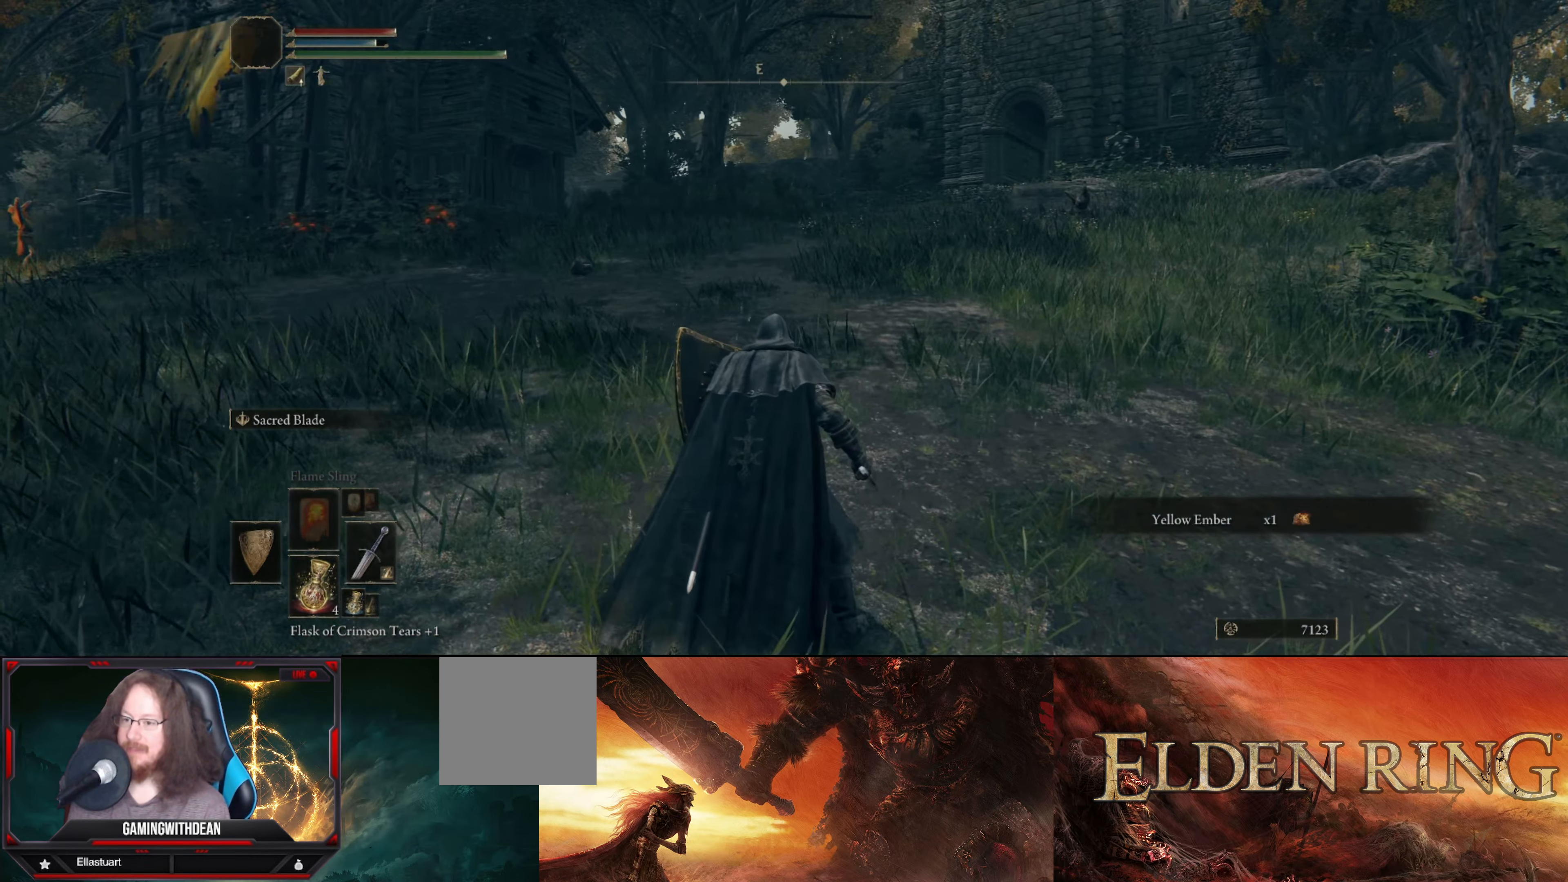
{"buttons": ["L1"], "left_stick": "up-left", "right_stick": "center", "events": [[167, "left_stick", "up-left"]]}
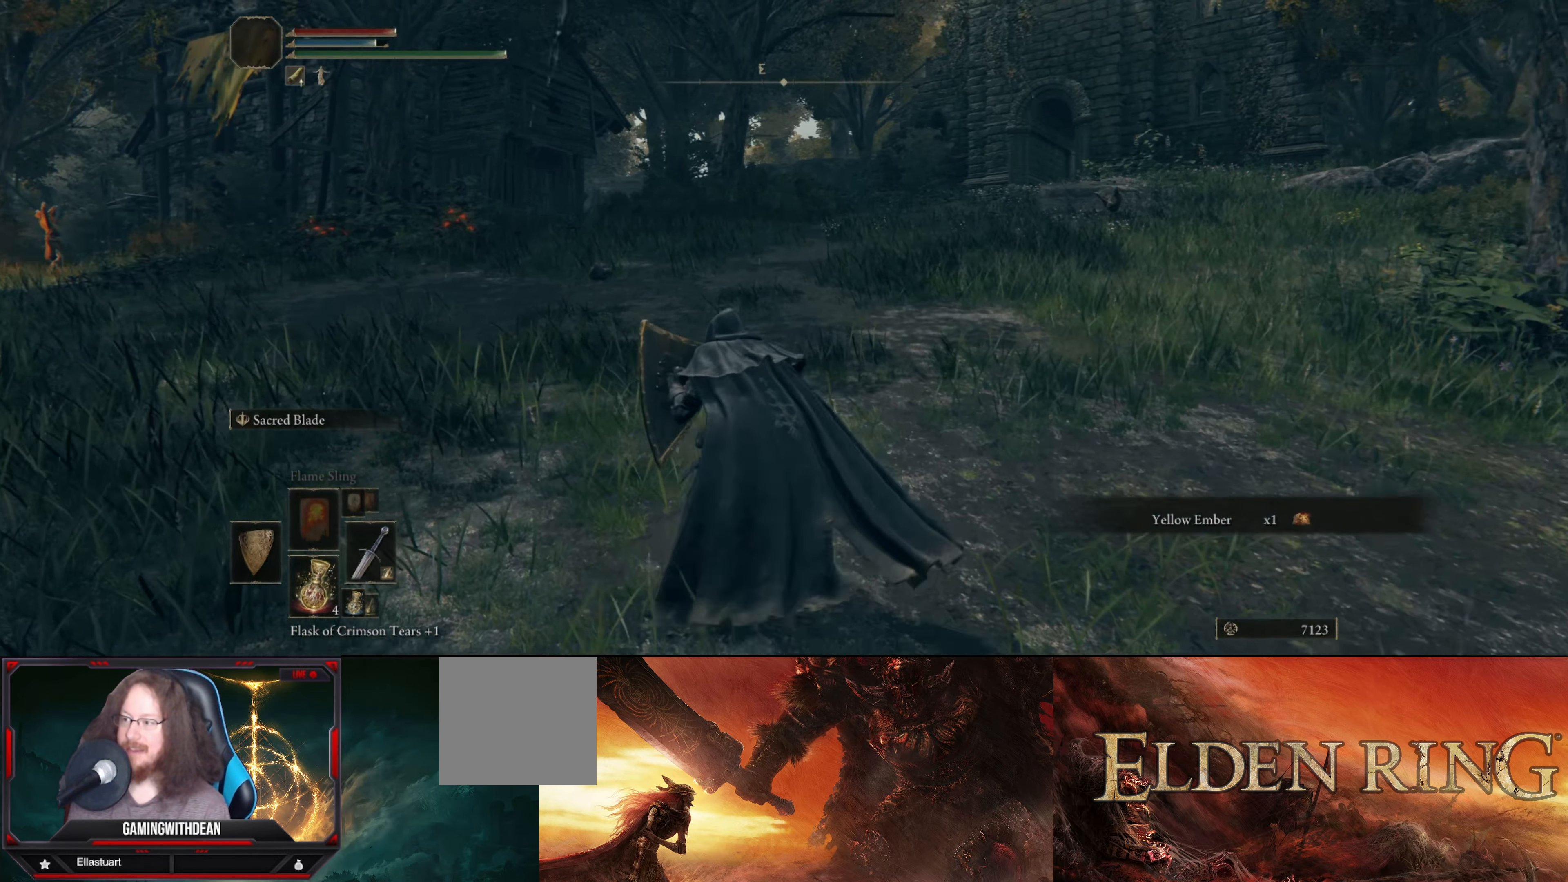
{"buttons": ["L1"], "left_stick": "up", "right_stick": "down-left", "events": [[300, "right_stick", "down-left"], [467, "left_stick", "up"]]}
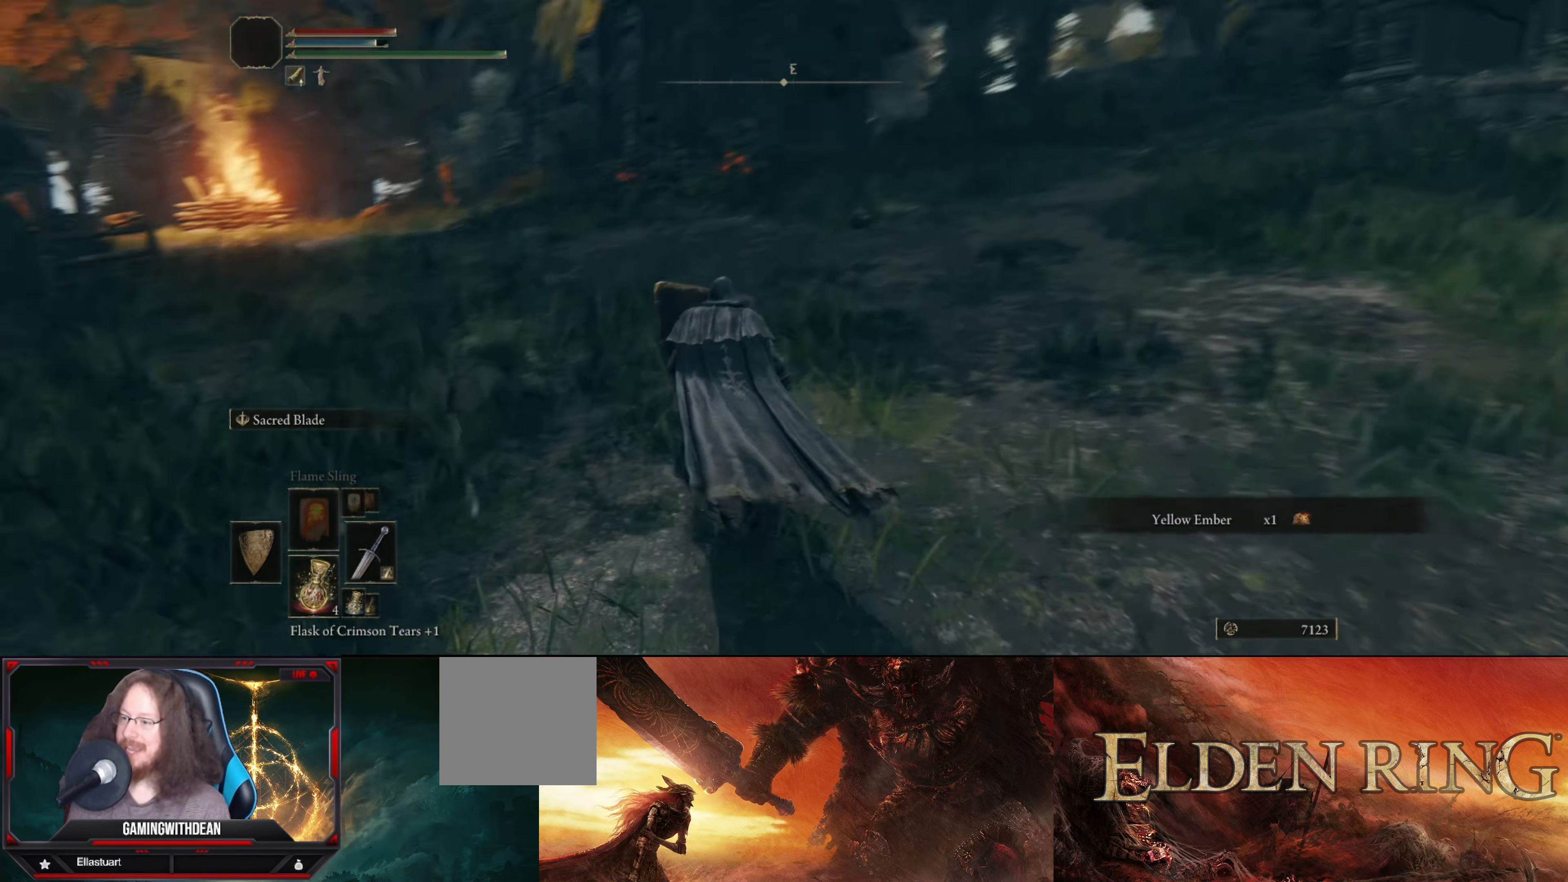
{"buttons": ["L1"], "left_stick": "up", "right_stick": "center", "events": [[117, "left_stick", "center"], [166, "right_stick", "center"], [300, "left_stick", "up"]]}